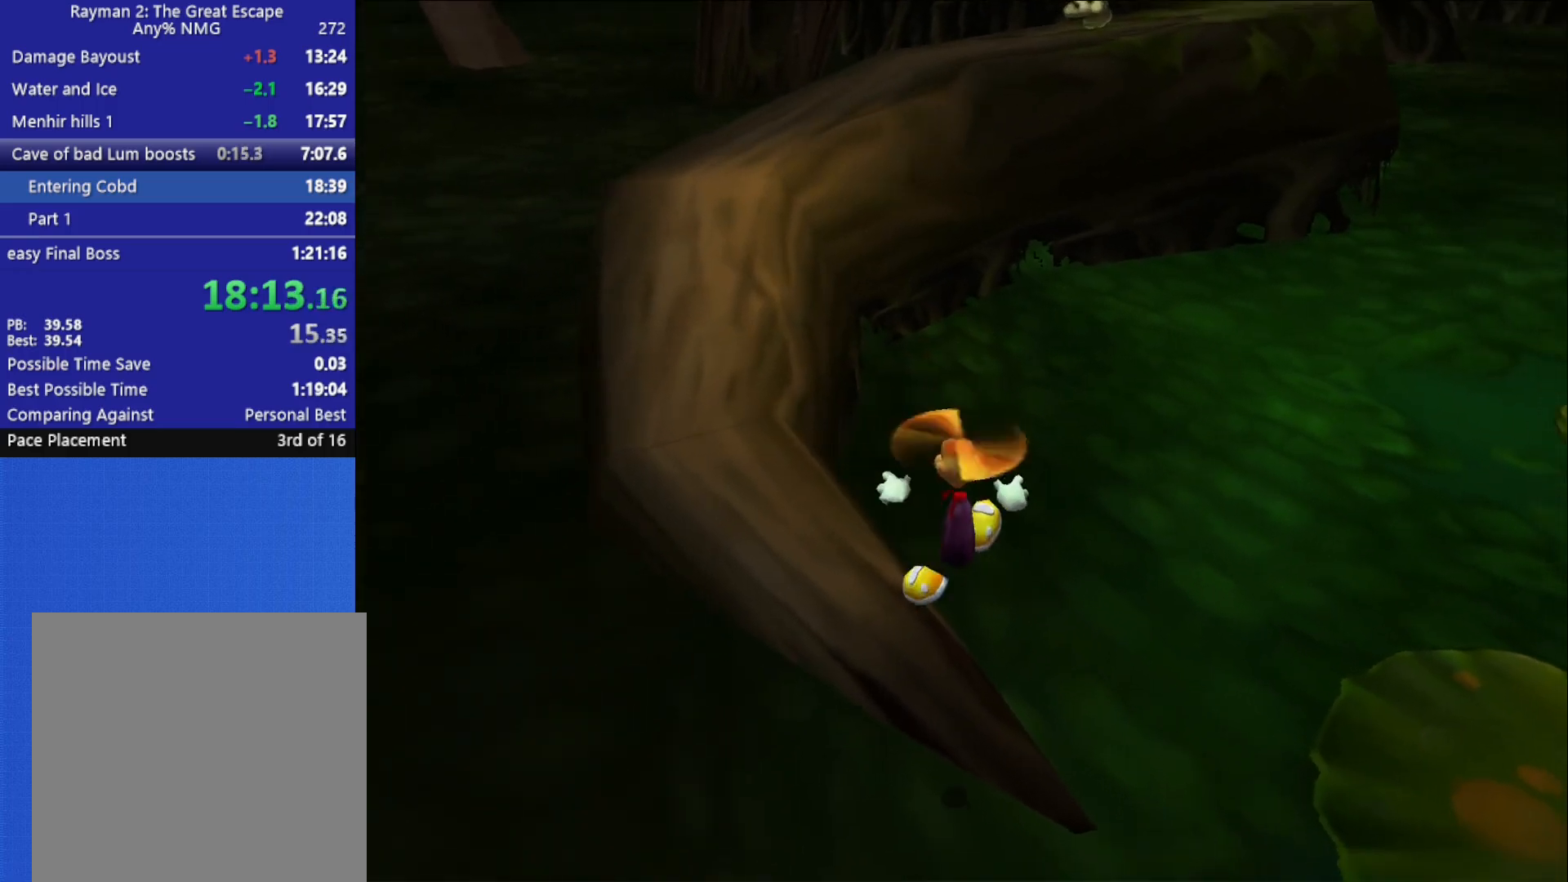
Gameplay with a controller (Xbox layout); each line is a JSON object with the inputs held at the frame after it. "button_events" lists button changes between this image and that frame as [ms after this image, input, new state], when the widget could be followed in between (sticks are given only as held states). This document gives stick clicks only as held states, not as events.
{"buttons": [], "left_stick": "left", "right_stick": "center", "button_events": [[50, "A", "down"], [250, "A", "up"], [317, "R2", "up"]]}
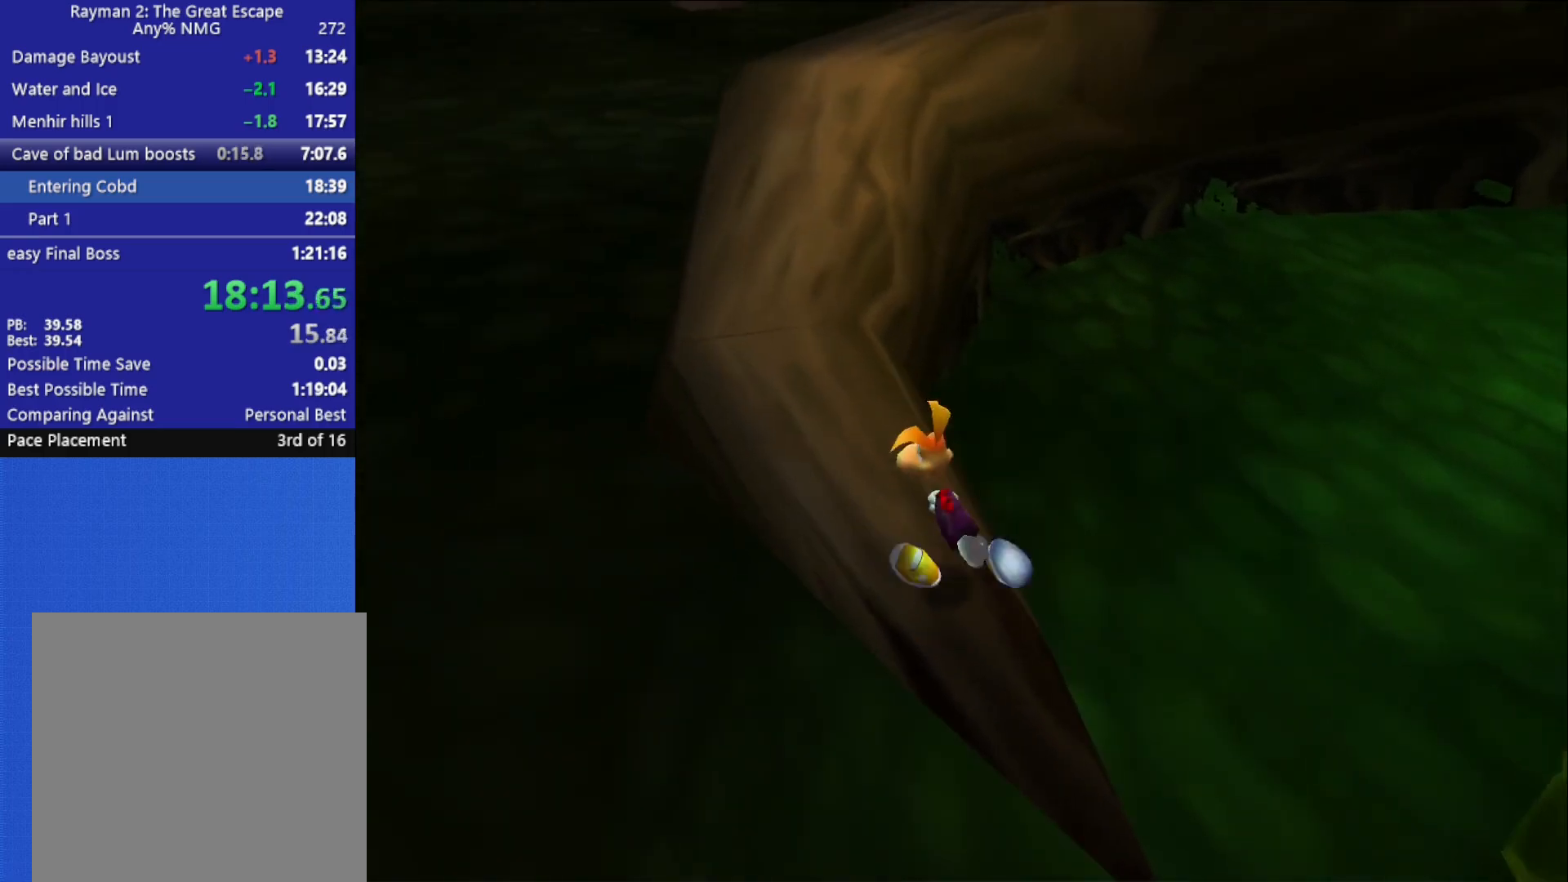
{"buttons": ["X"], "left_stick": "up", "right_stick": "center", "button_events": [[467, "X", "down"]]}
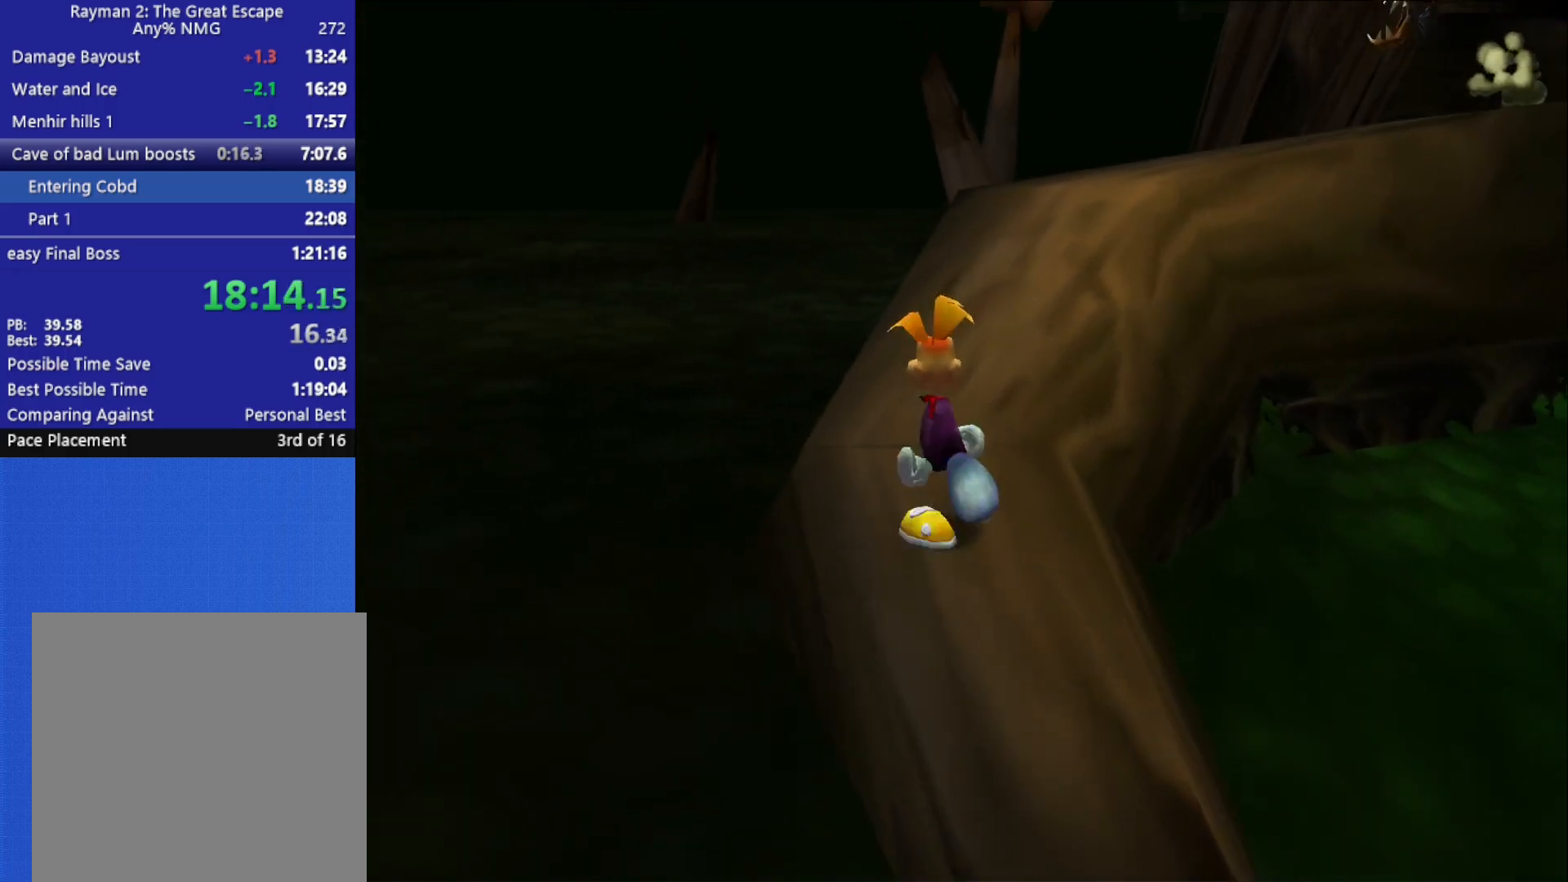
{"buttons": ["X"], "left_stick": "up-right", "right_stick": "center", "button_events": [[17, "X", "up"], [83, "X", "down"], [167, "X", "up"], [233, "X", "down"], [283, "X", "up"], [350, "X", "down"], [433, "X", "up"], [483, "X", "down"]]}
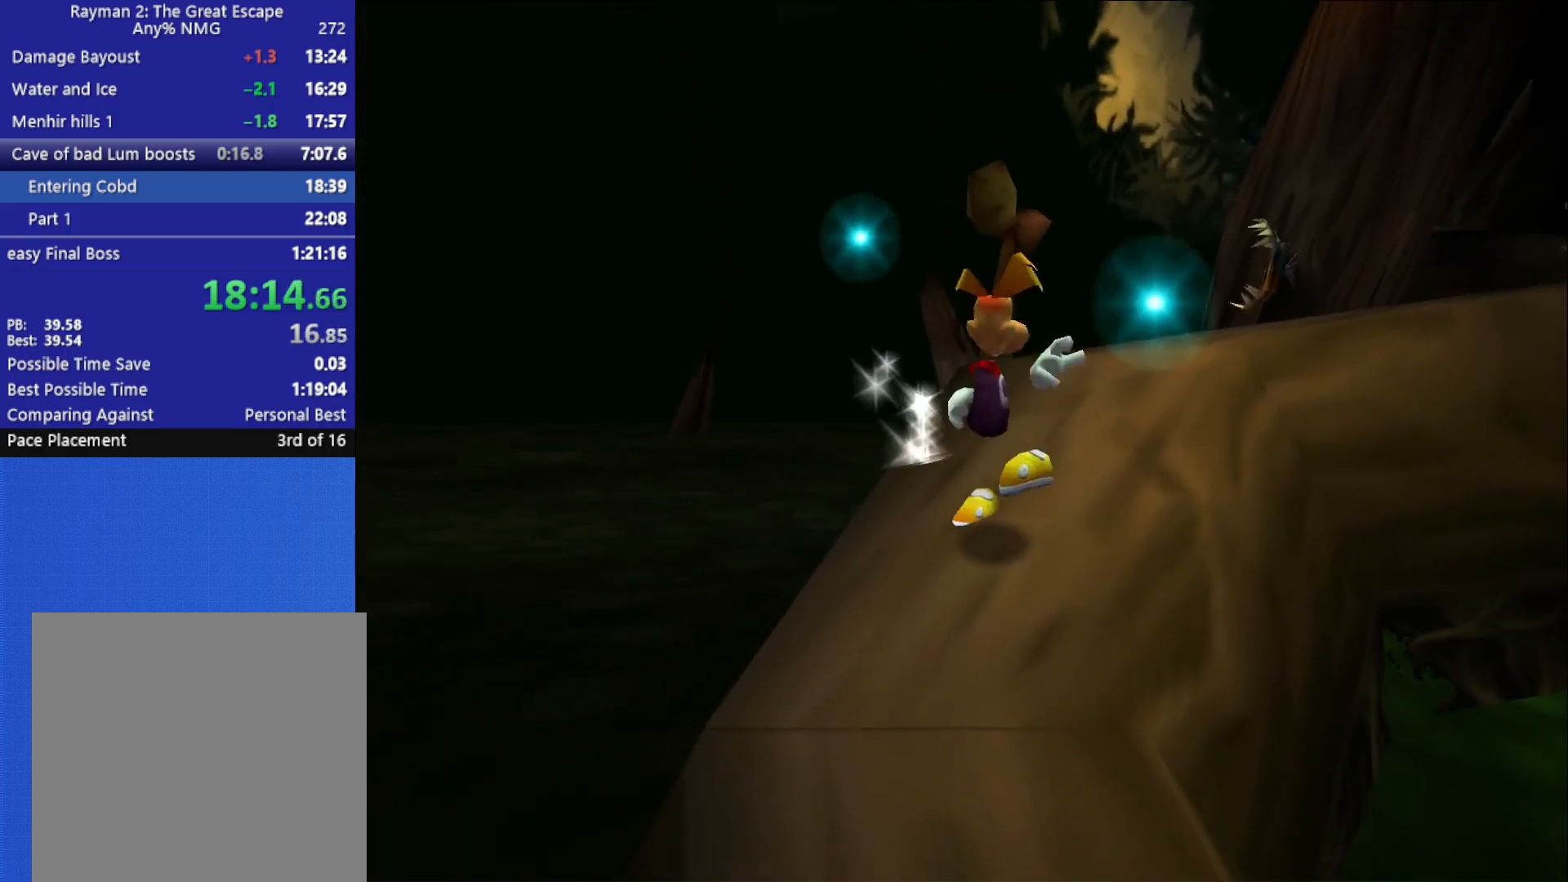
{"buttons": [], "left_stick": "right", "right_stick": "right", "button_events": [[67, "X", "up"], [117, "X", "down"], [183, "X", "up"]]}
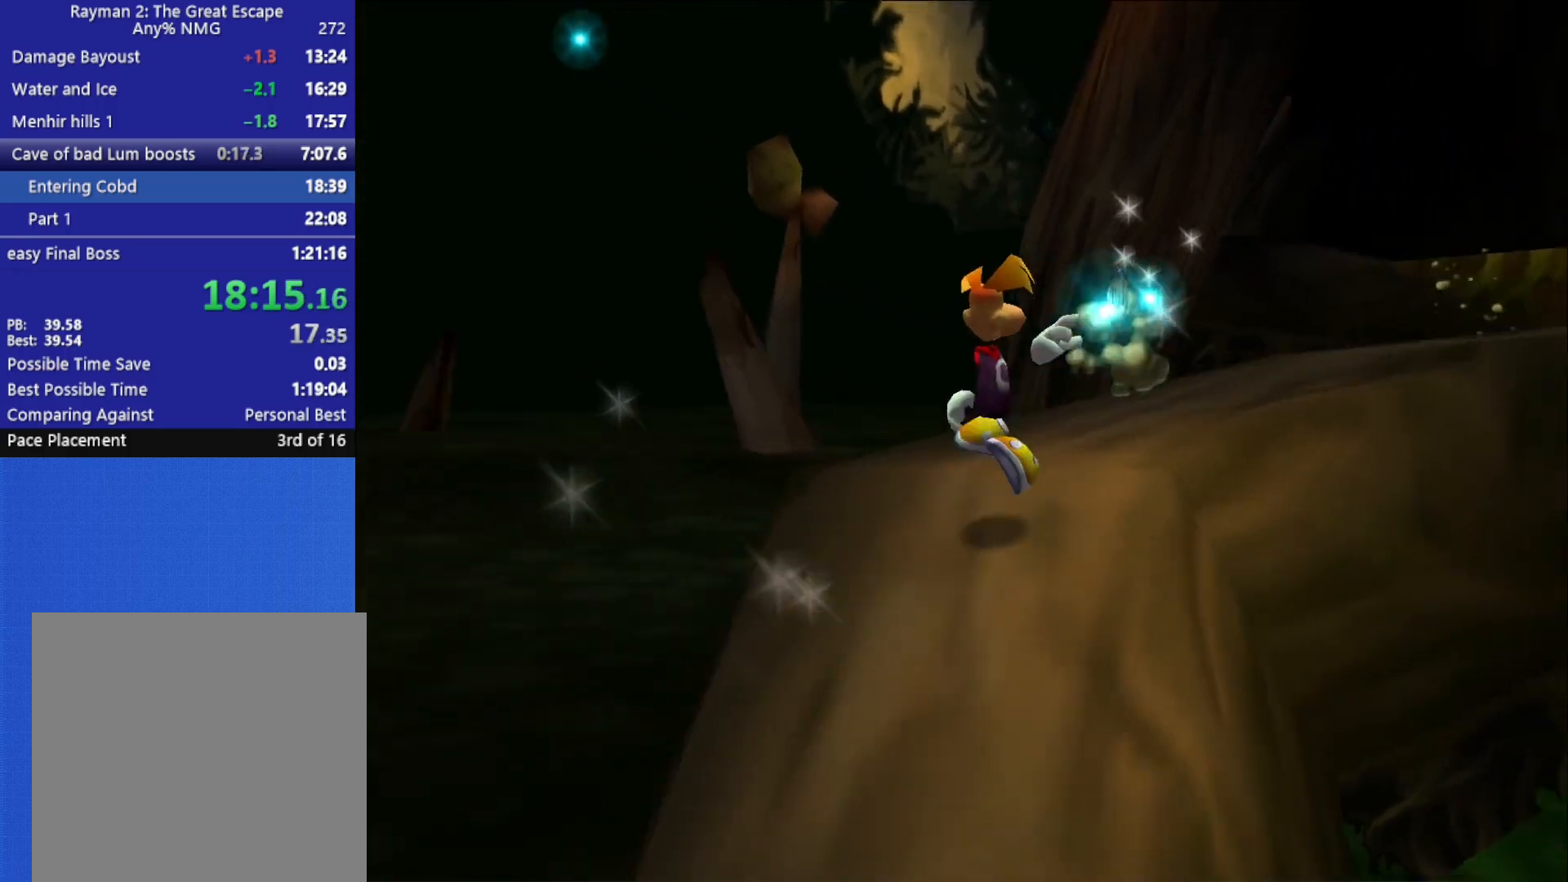
{"buttons": [], "left_stick": "up", "right_stick": "center", "button_events": []}
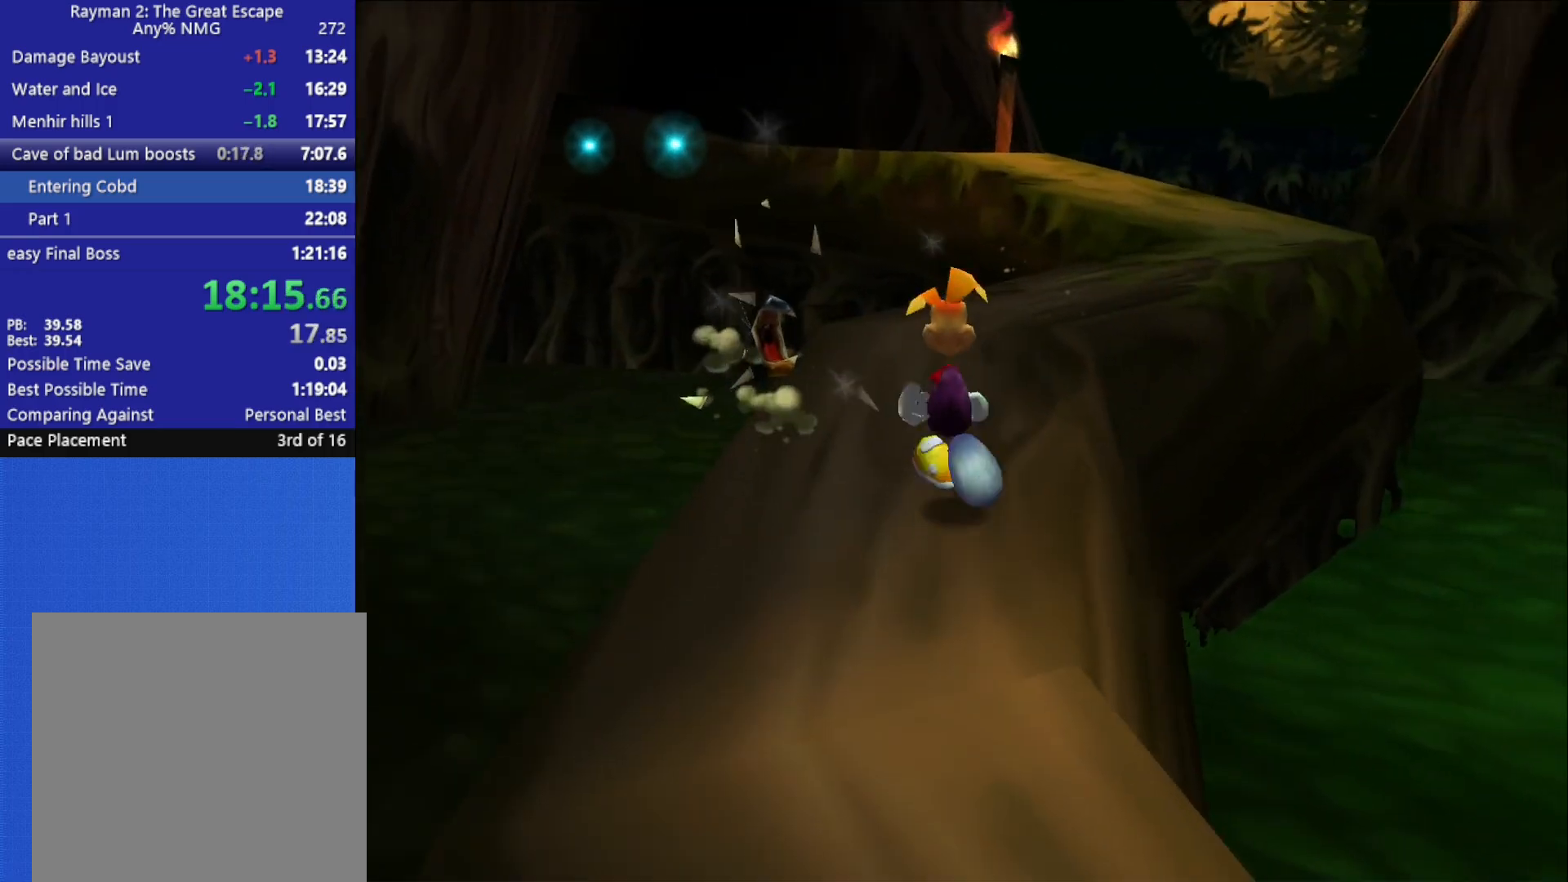
{"buttons": [], "left_stick": "up-right", "right_stick": "center", "button_events": []}
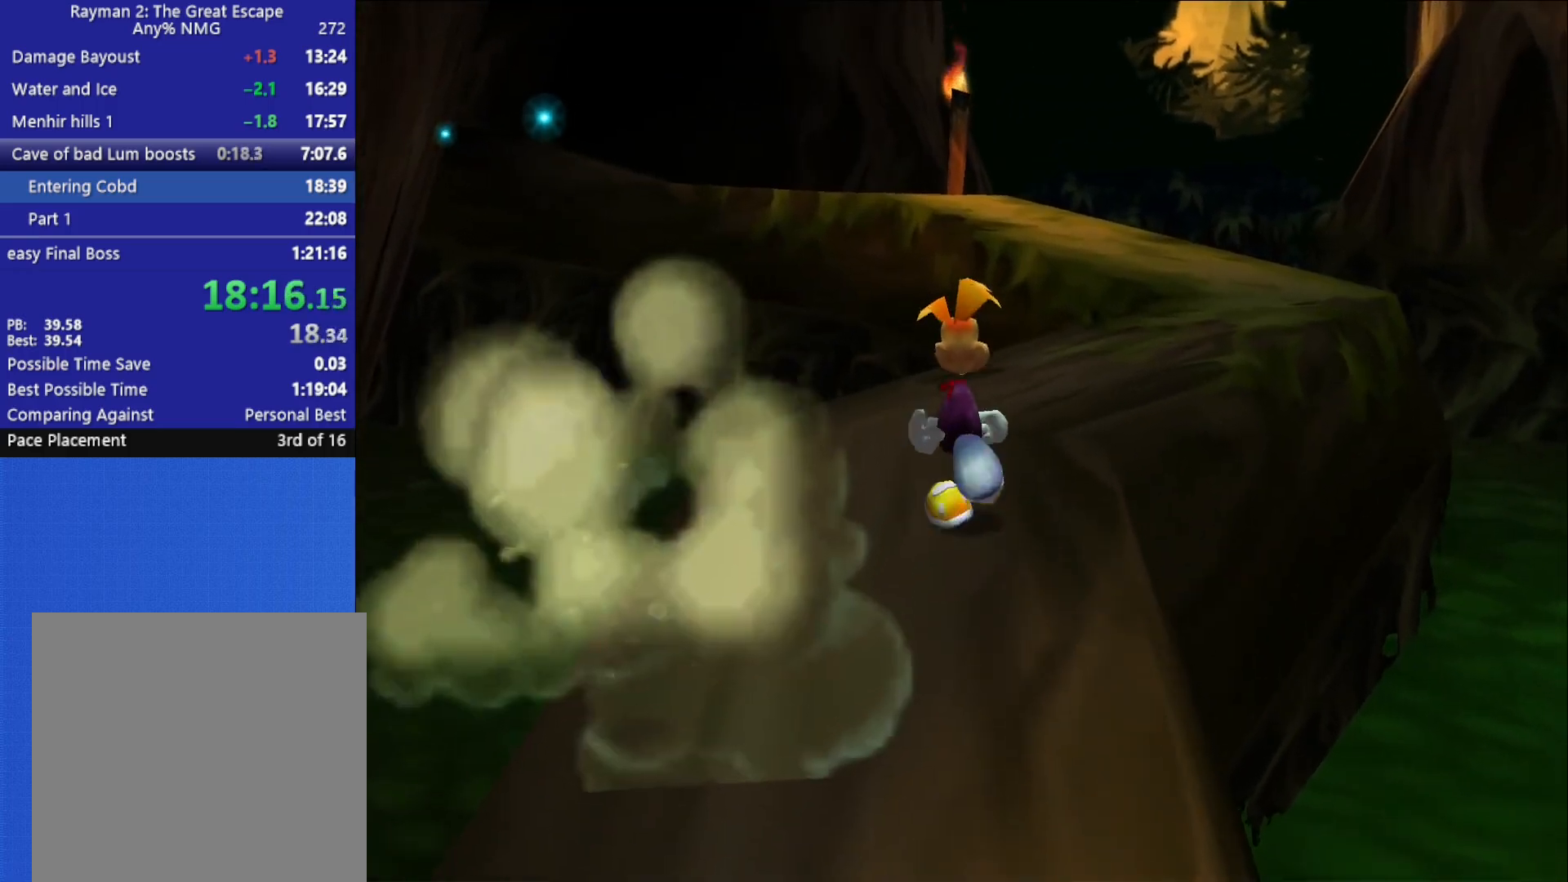
{"buttons": [], "left_stick": "up", "right_stick": "center", "button_events": []}
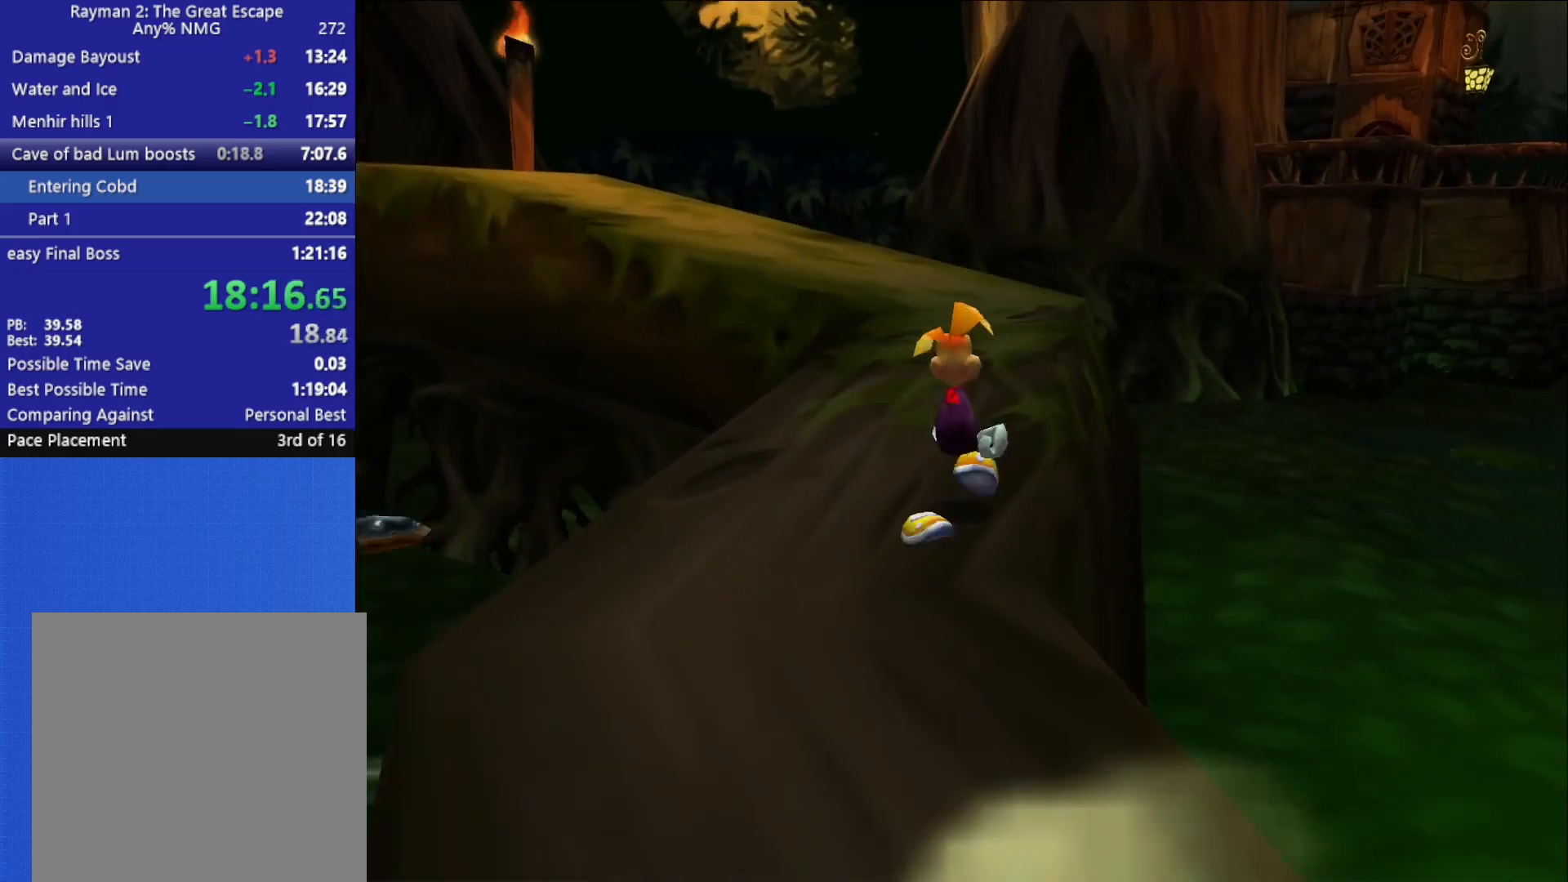
{"buttons": [], "left_stick": "up", "right_stick": "center", "button_events": []}
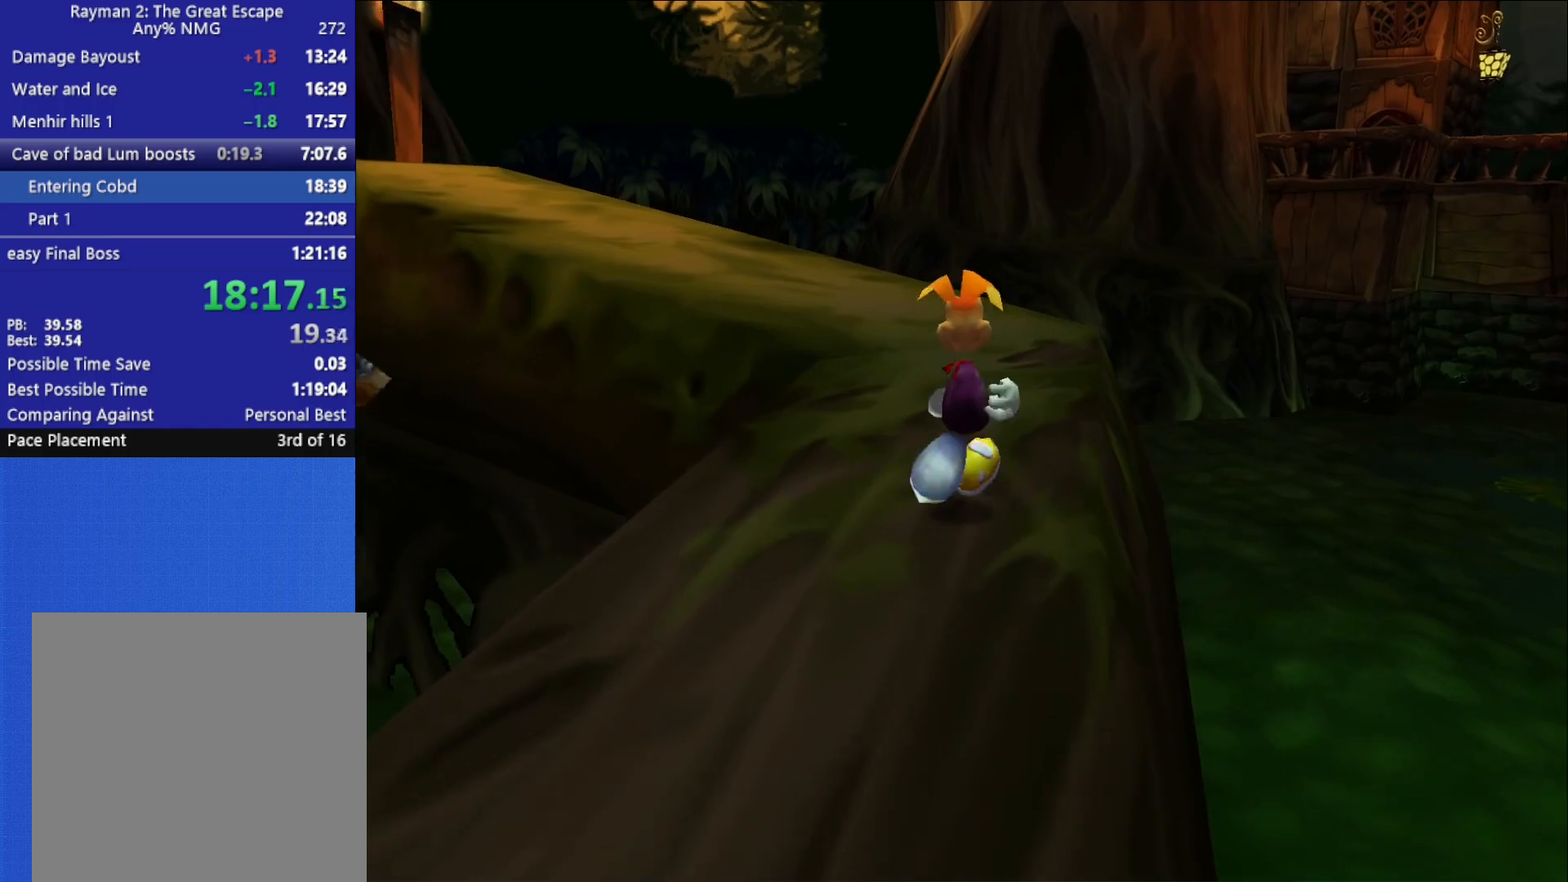
{"buttons": [], "left_stick": "up-left", "right_stick": "center", "button_events": []}
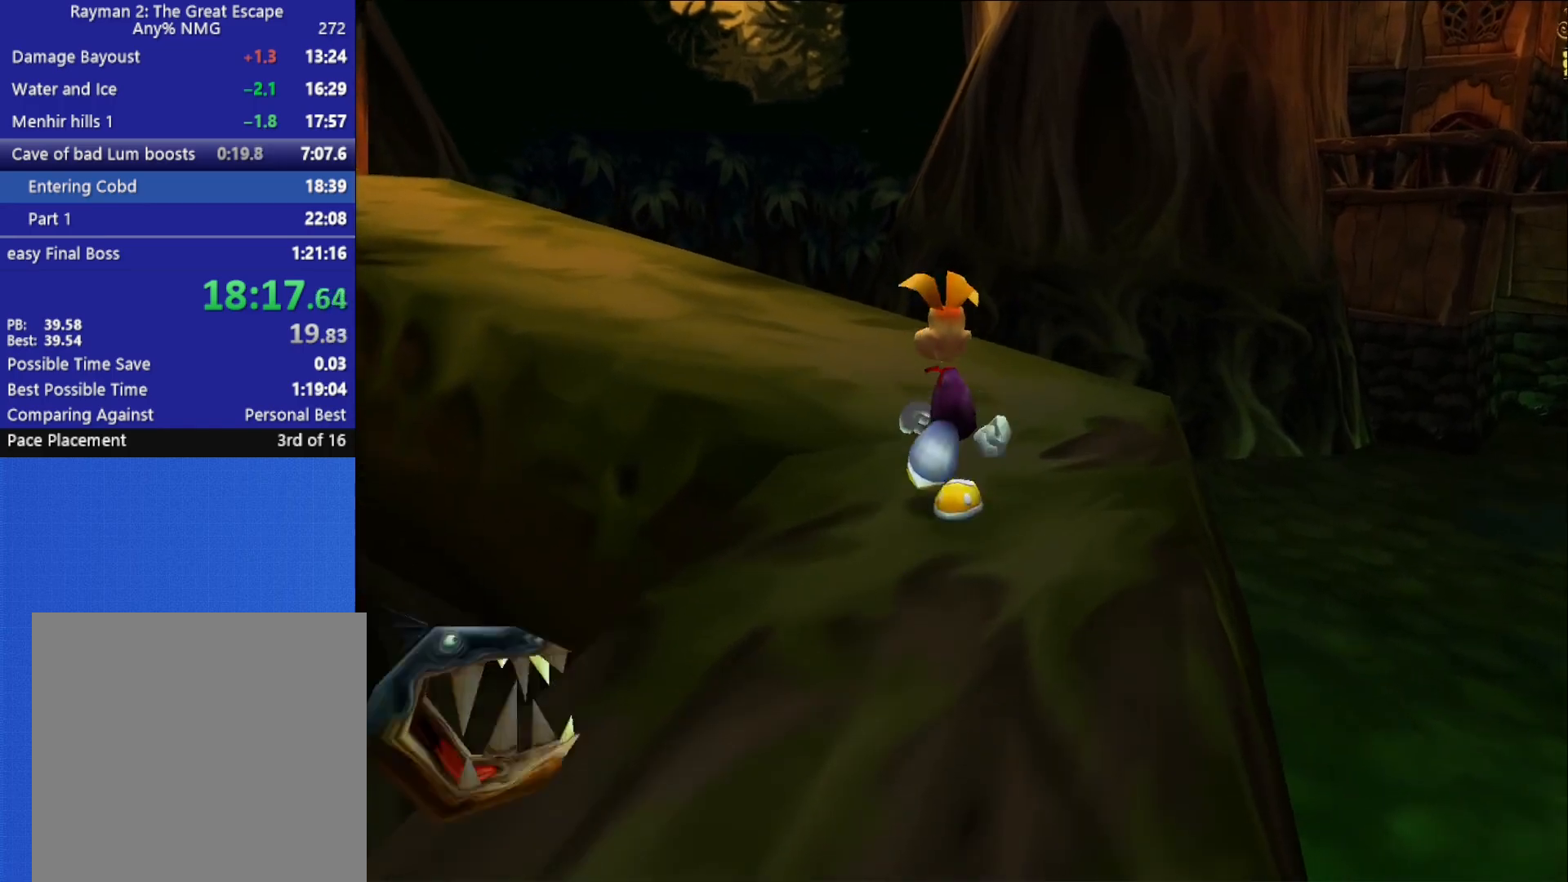
{"buttons": [], "left_stick": "up-left", "right_stick": "center", "button_events": []}
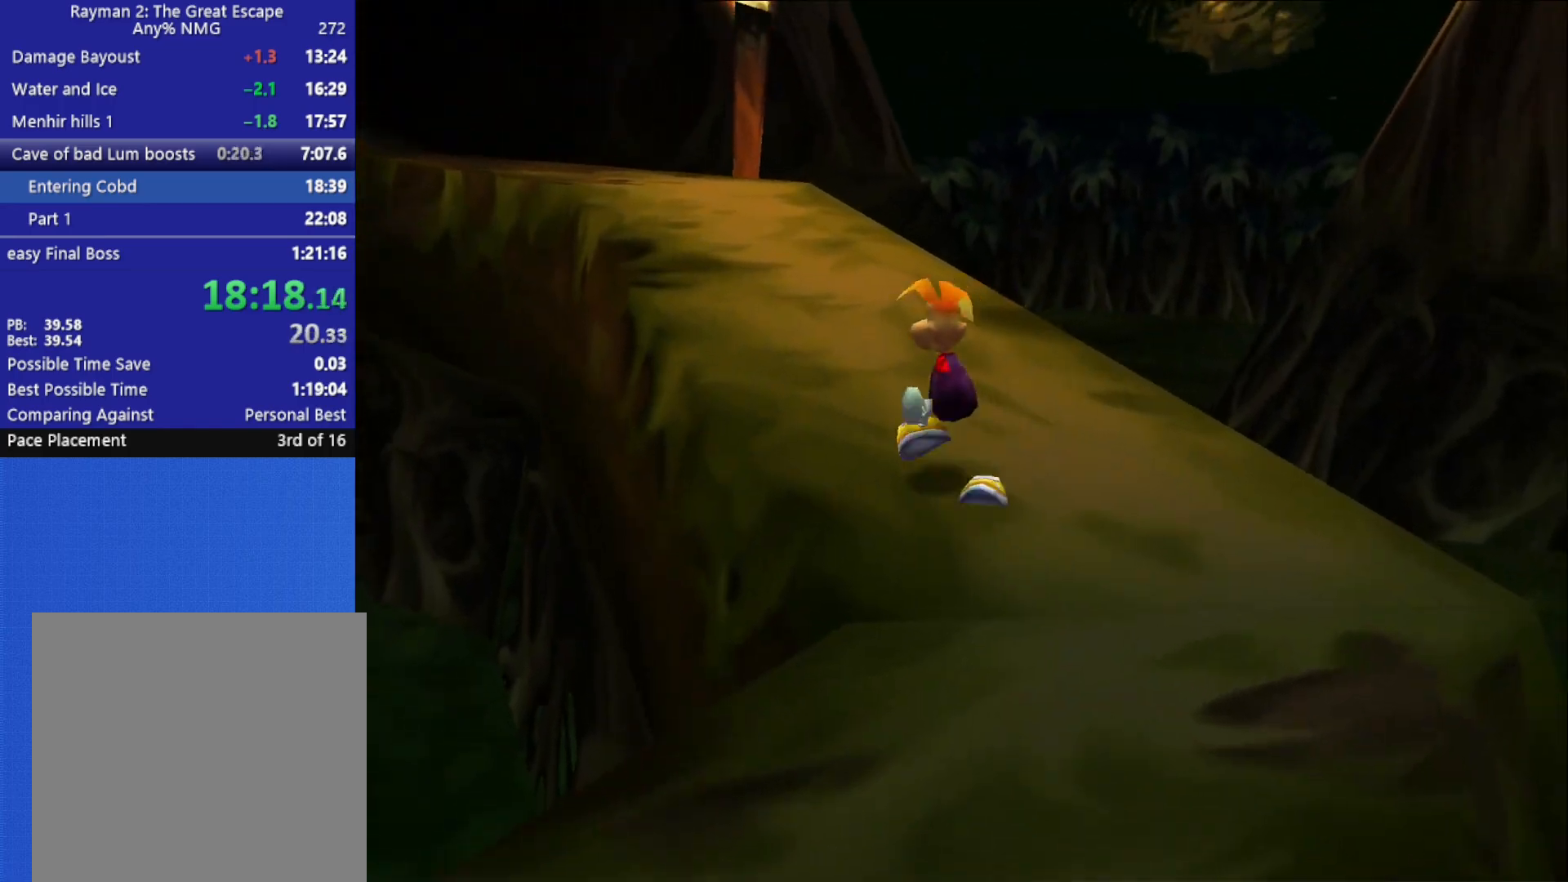
{"buttons": [], "left_stick": "up-left", "right_stick": "center", "button_events": []}
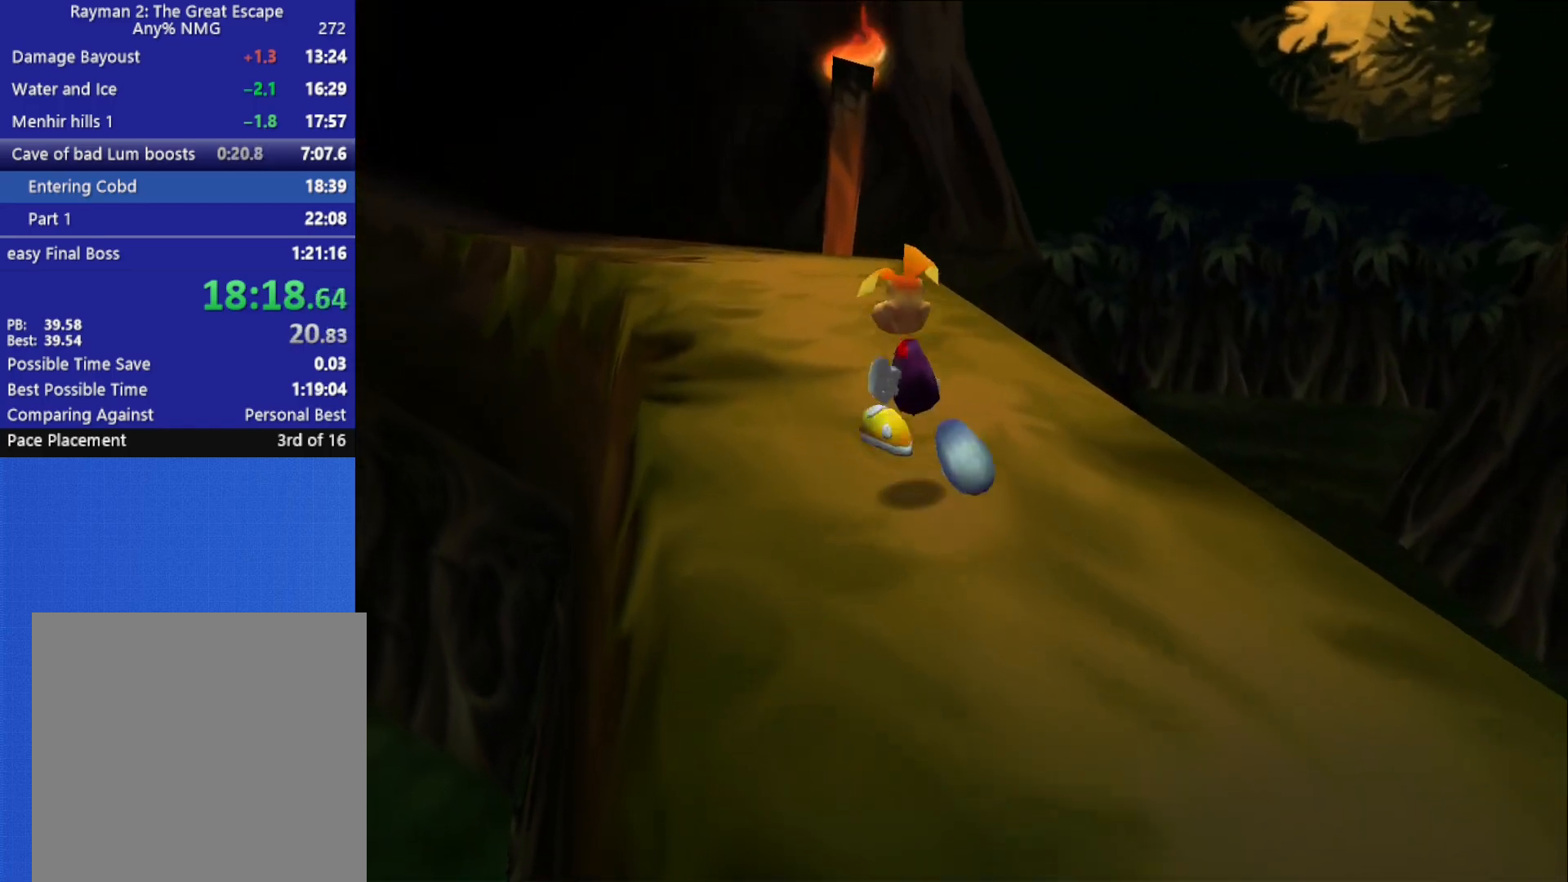
{"buttons": [], "left_stick": "up-left", "right_stick": "center", "button_events": []}
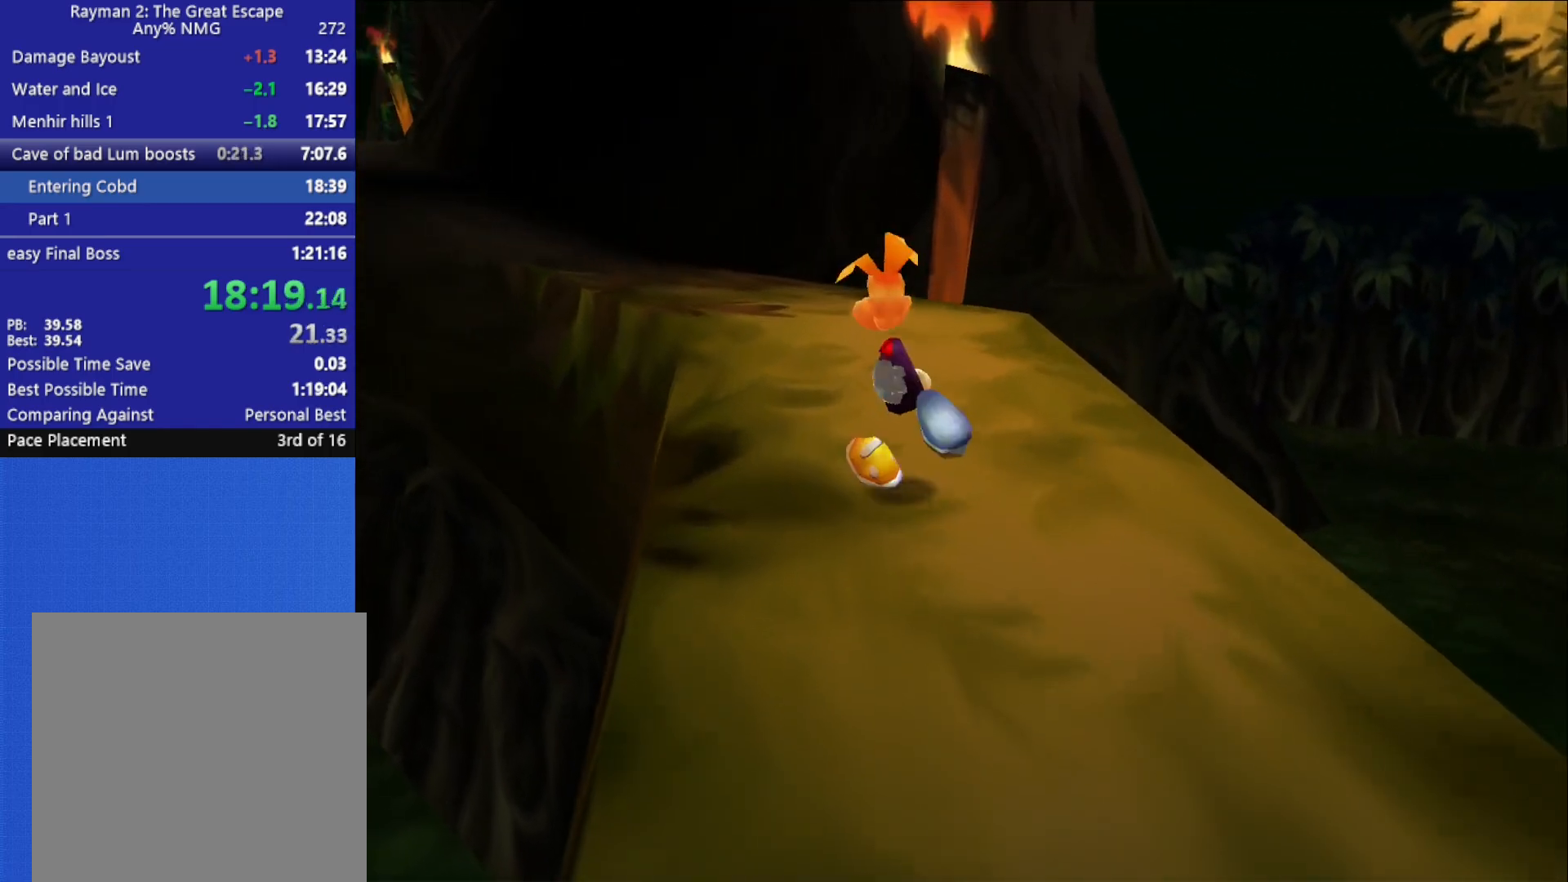
{"buttons": [], "left_stick": "up-left", "right_stick": "center", "button_events": []}
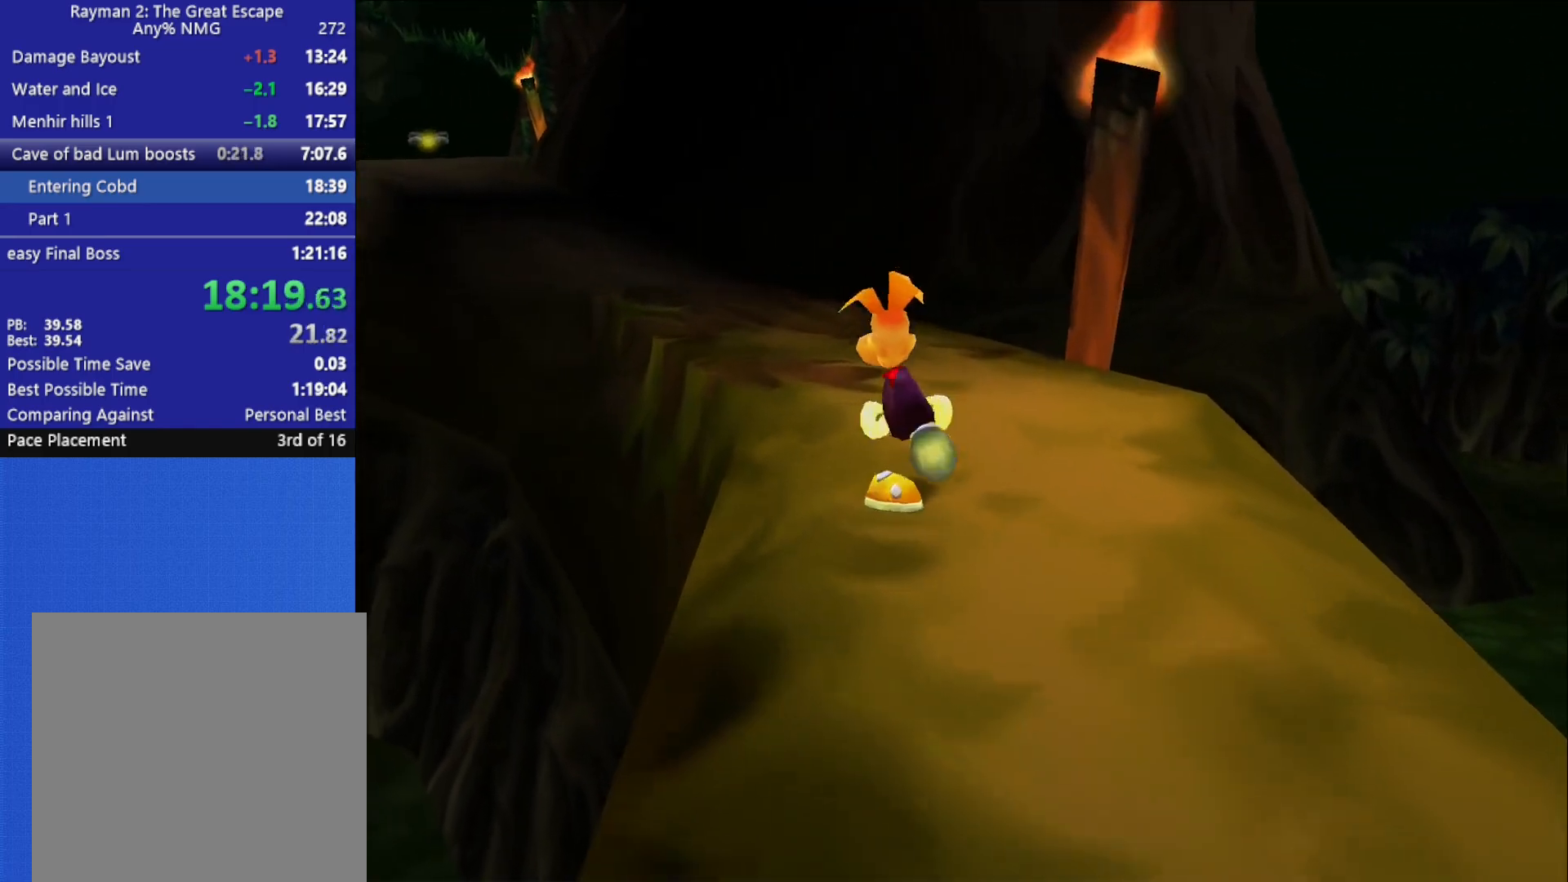
{"buttons": [], "left_stick": "up-left", "right_stick": "center", "button_events": [[300, "X", "down"], [383, "X", "up"]]}
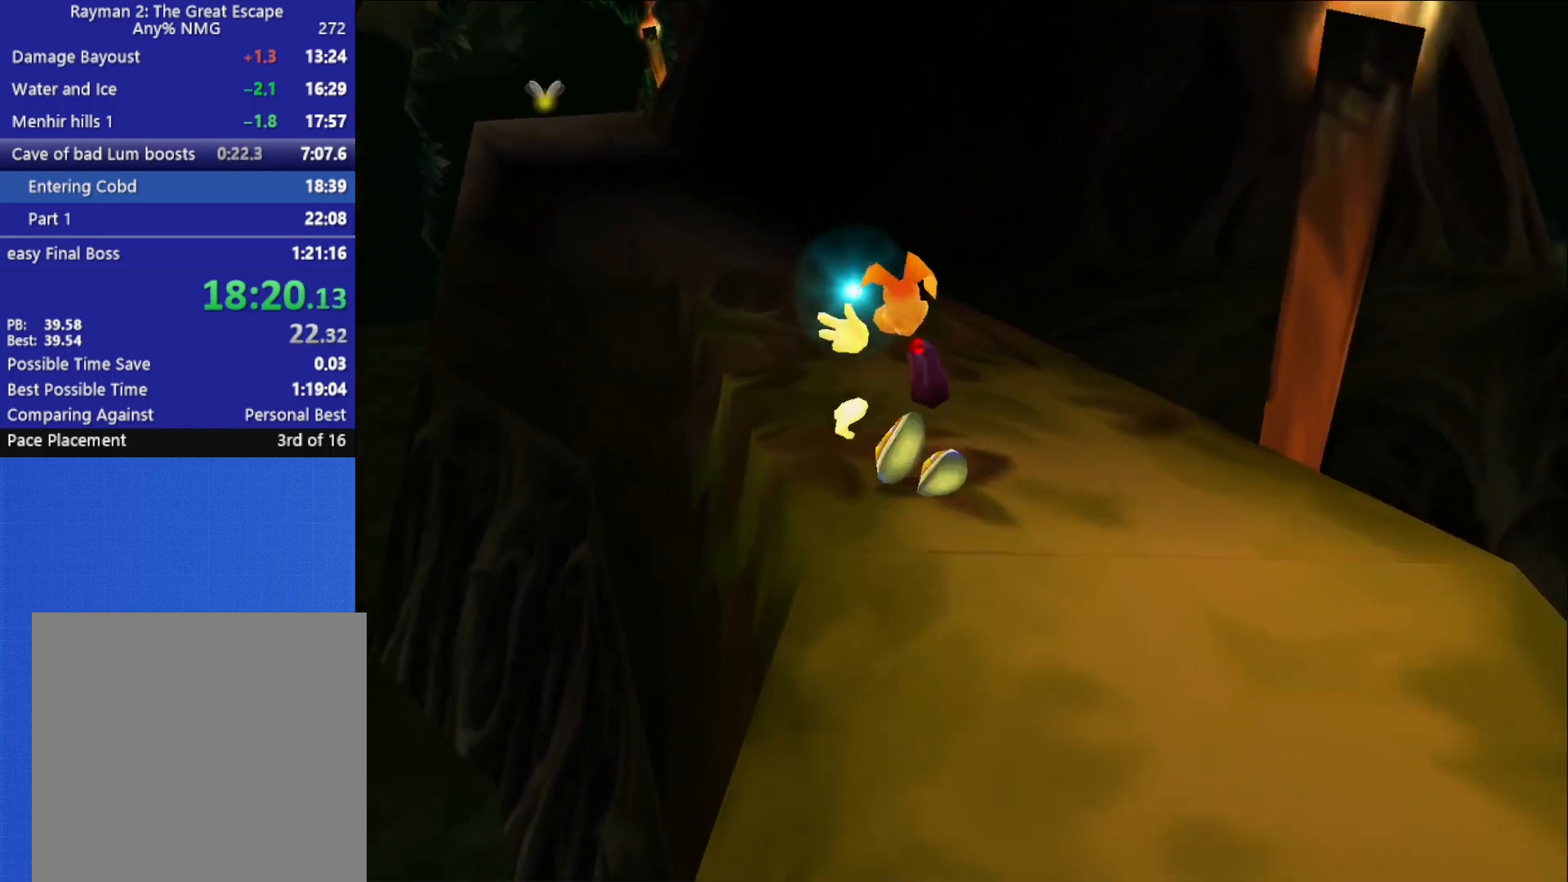
{"buttons": [], "left_stick": "up", "right_stick": "center", "button_events": []}
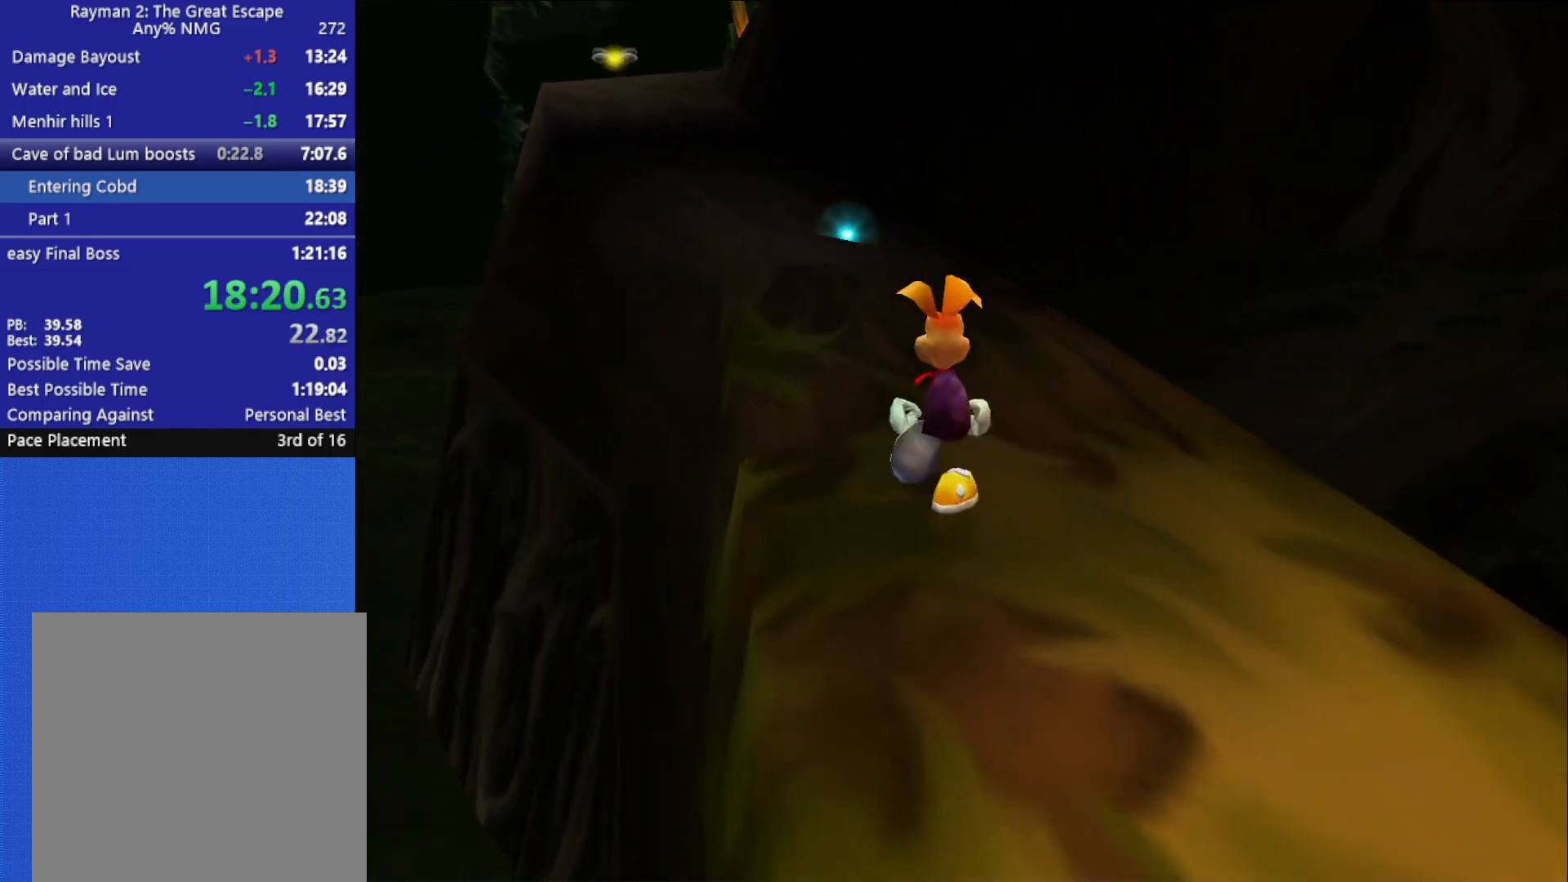
{"buttons": [], "left_stick": "up-left", "right_stick": "center", "button_events": []}
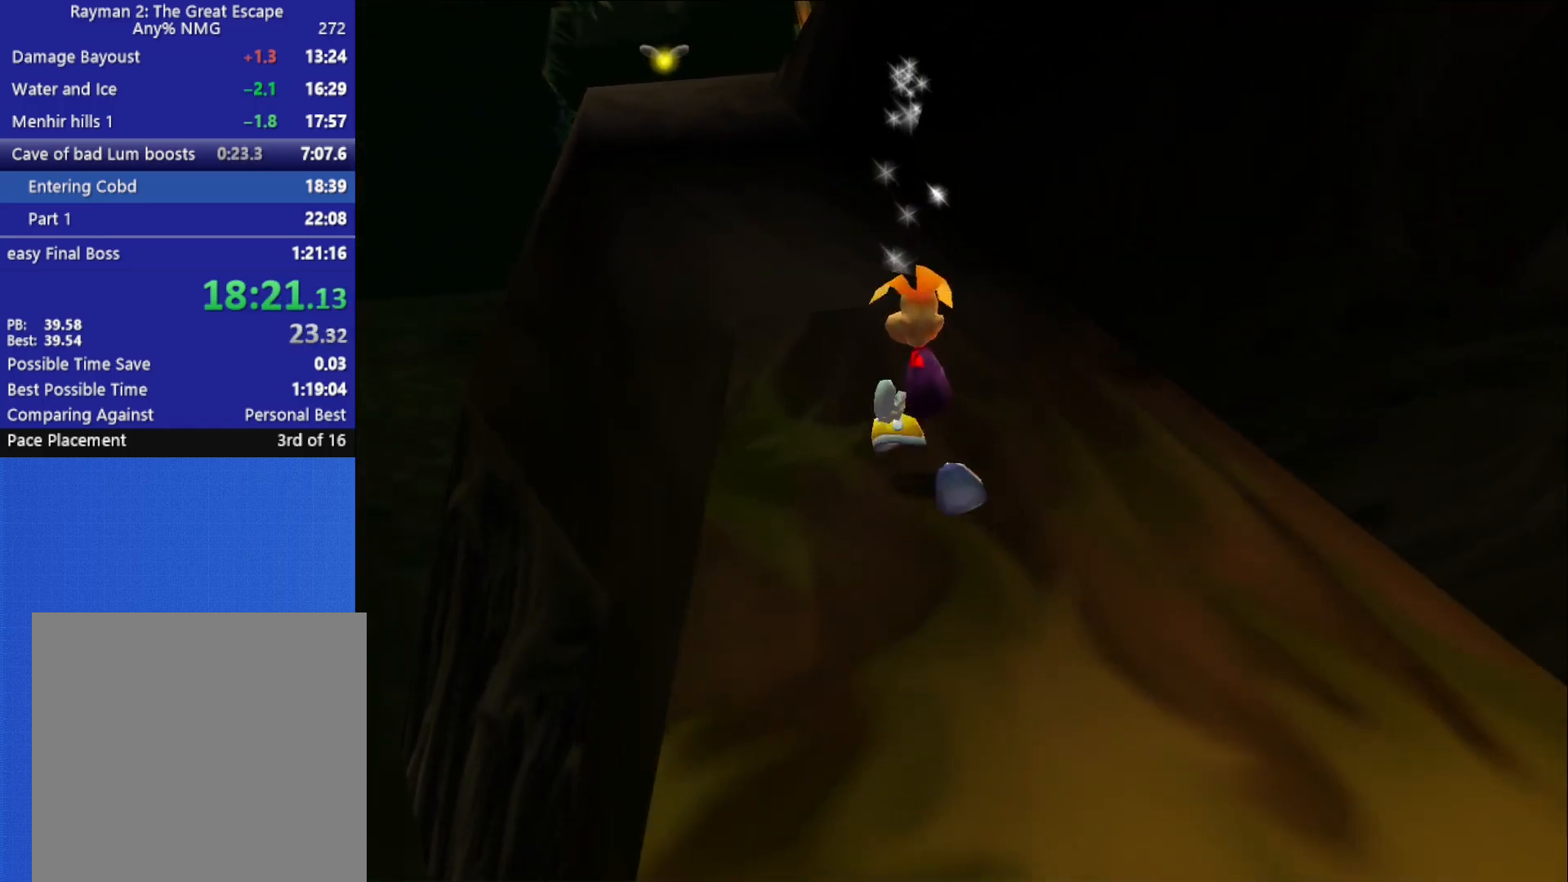
{"buttons": [], "left_stick": "up", "right_stick": "center", "button_events": []}
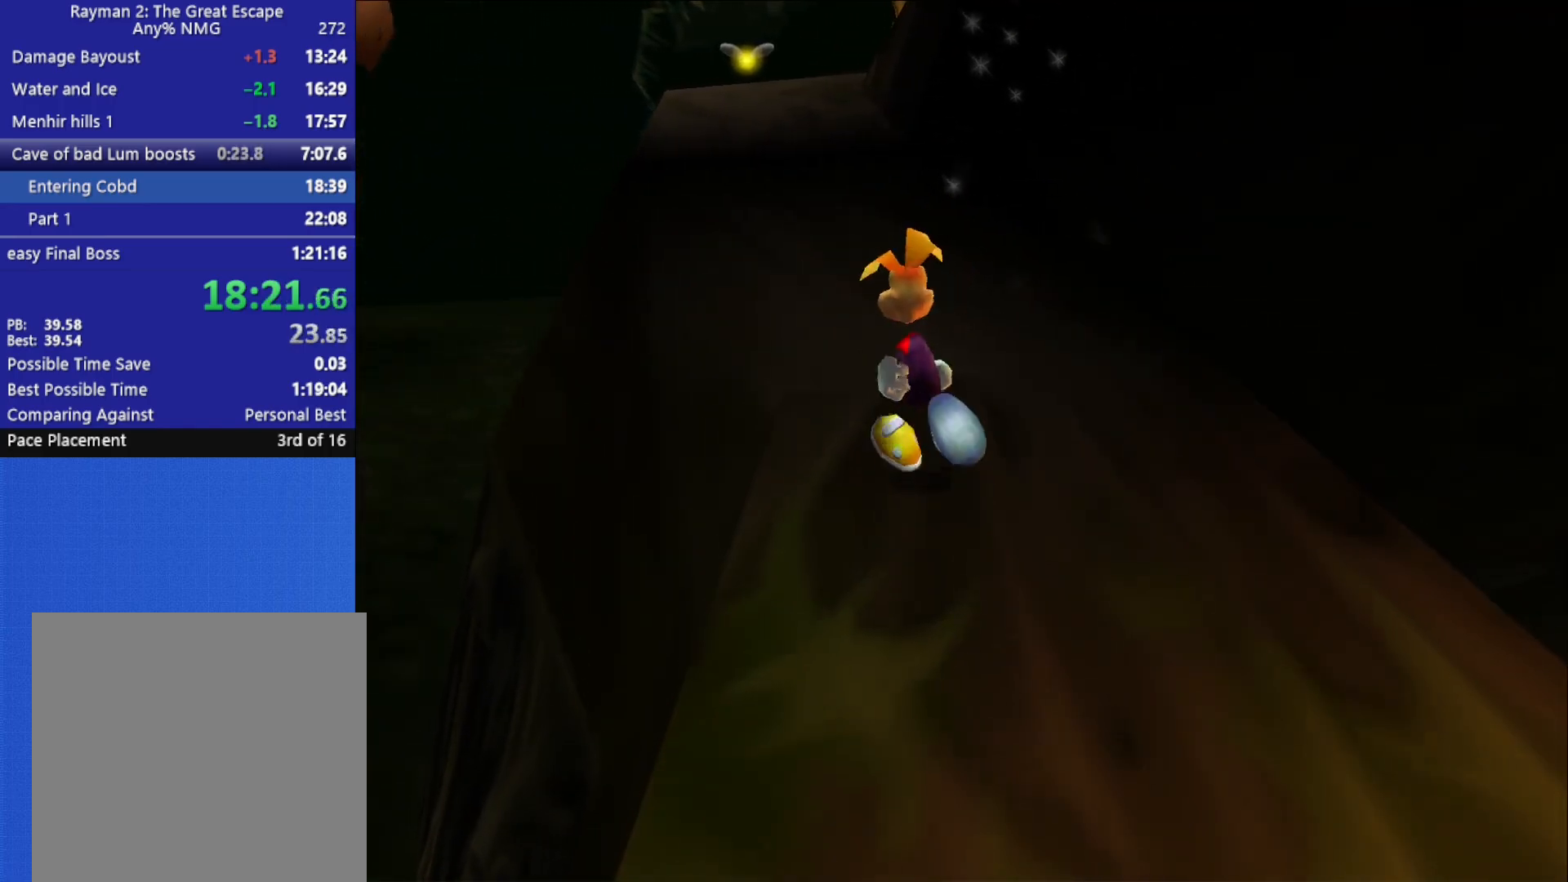
{"buttons": [], "left_stick": "up", "right_stick": "center", "button_events": []}
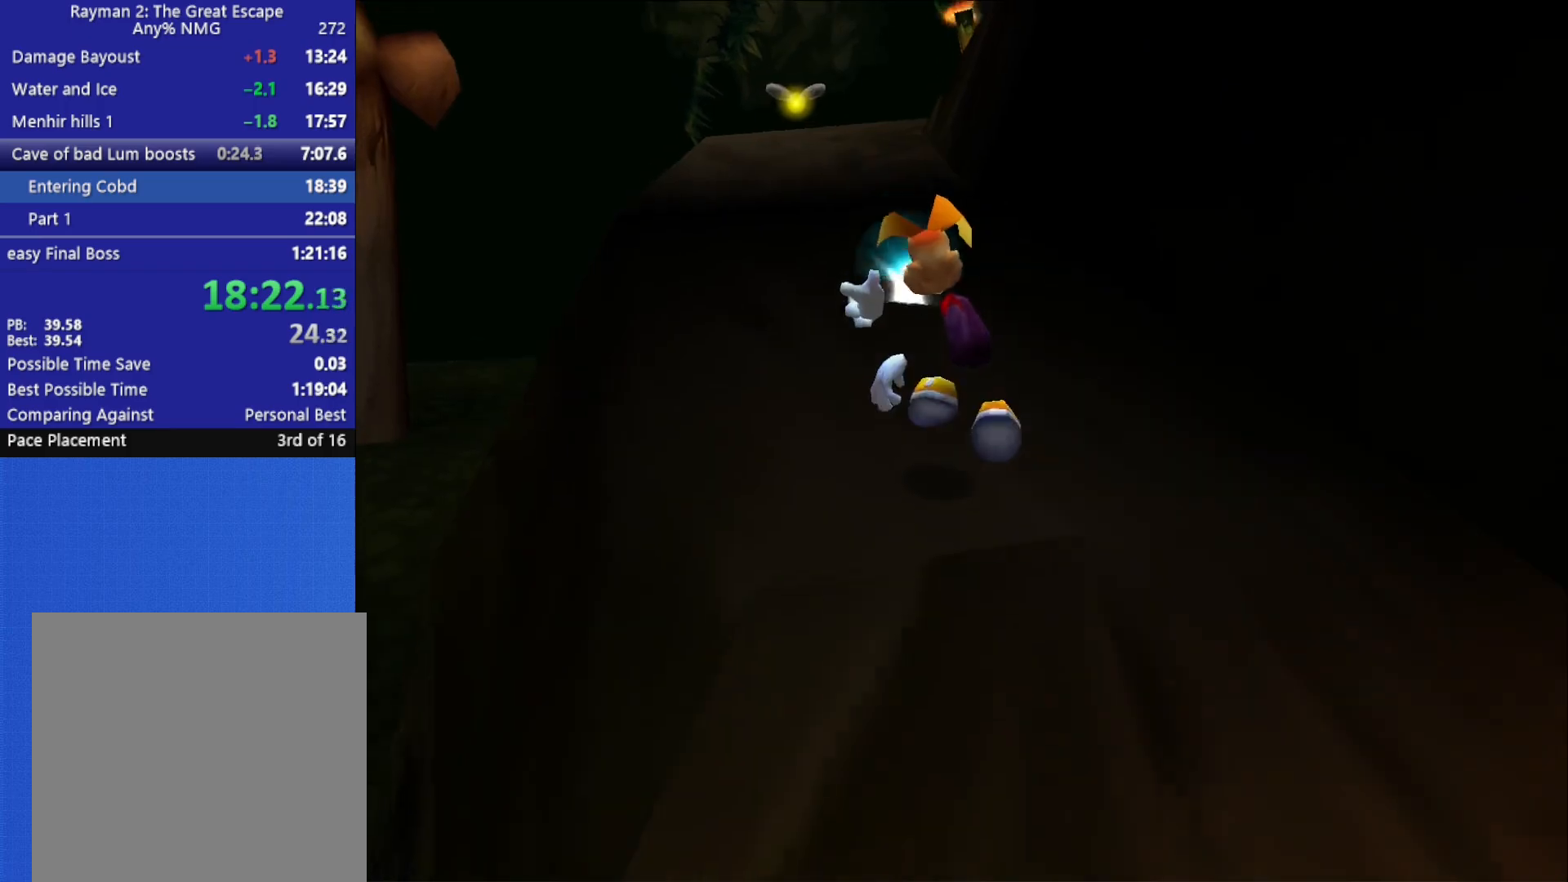
{"buttons": [], "left_stick": "up", "right_stick": "center", "button_events": []}
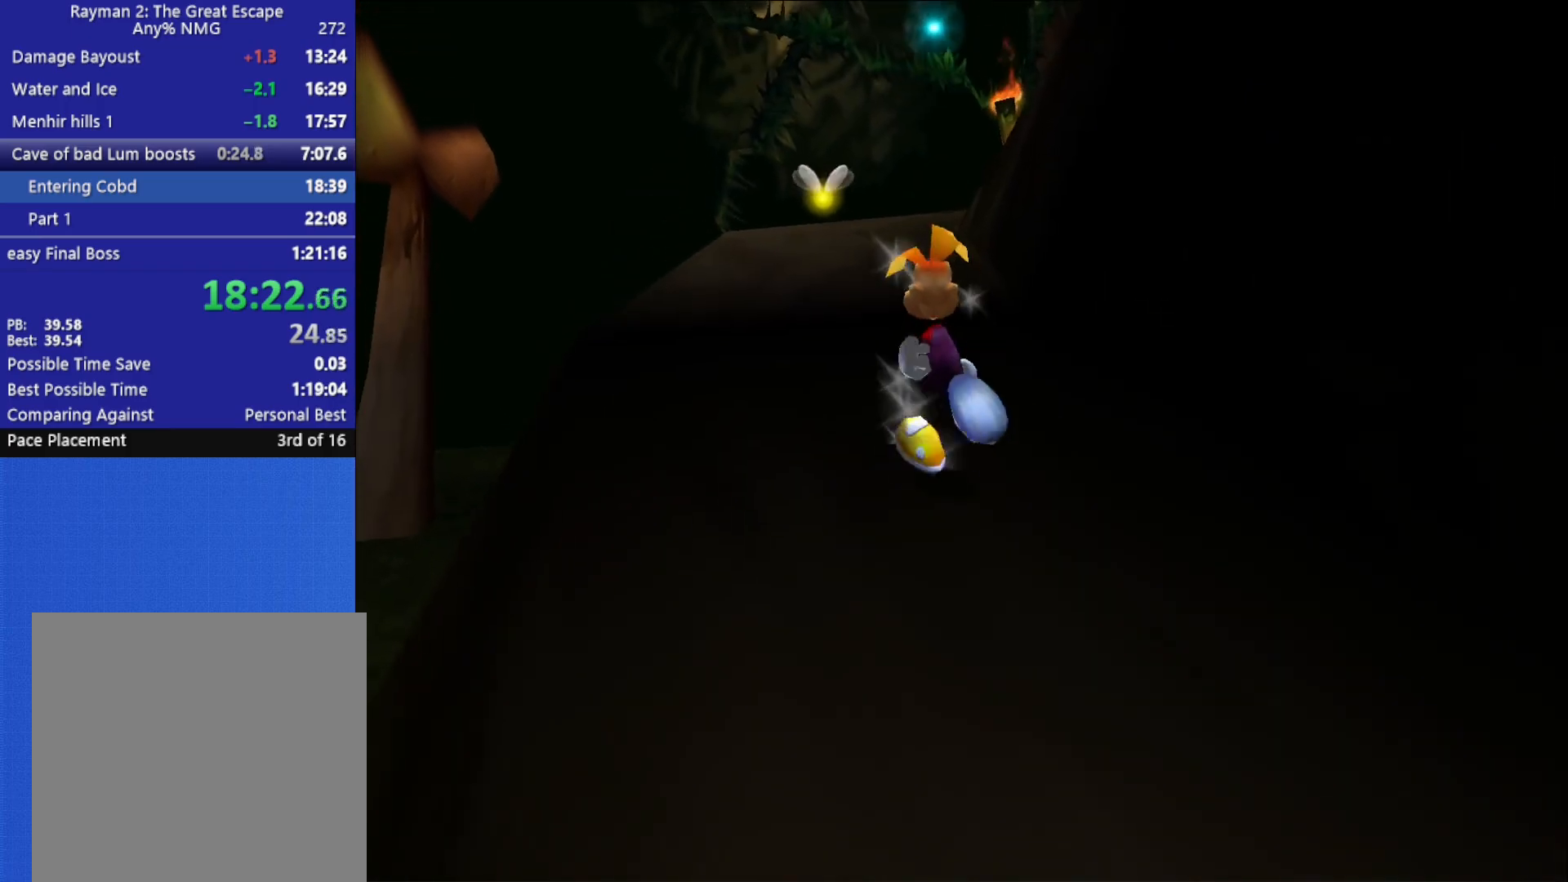
{"buttons": [], "left_stick": "up", "right_stick": "center", "button_events": []}
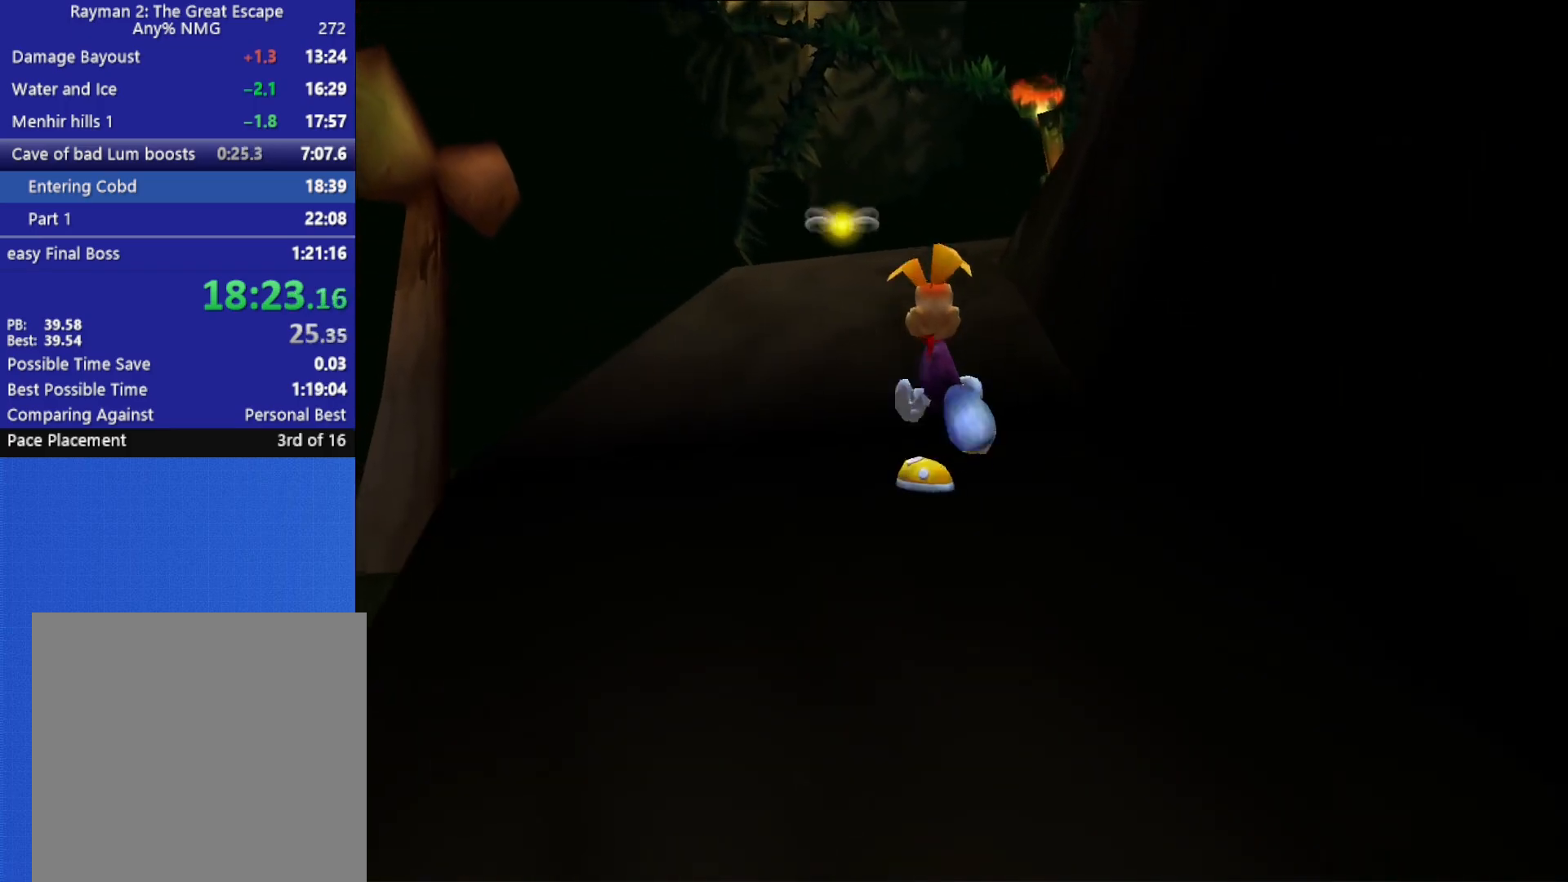
{"buttons": [], "left_stick": "up", "right_stick": "center", "button_events": []}
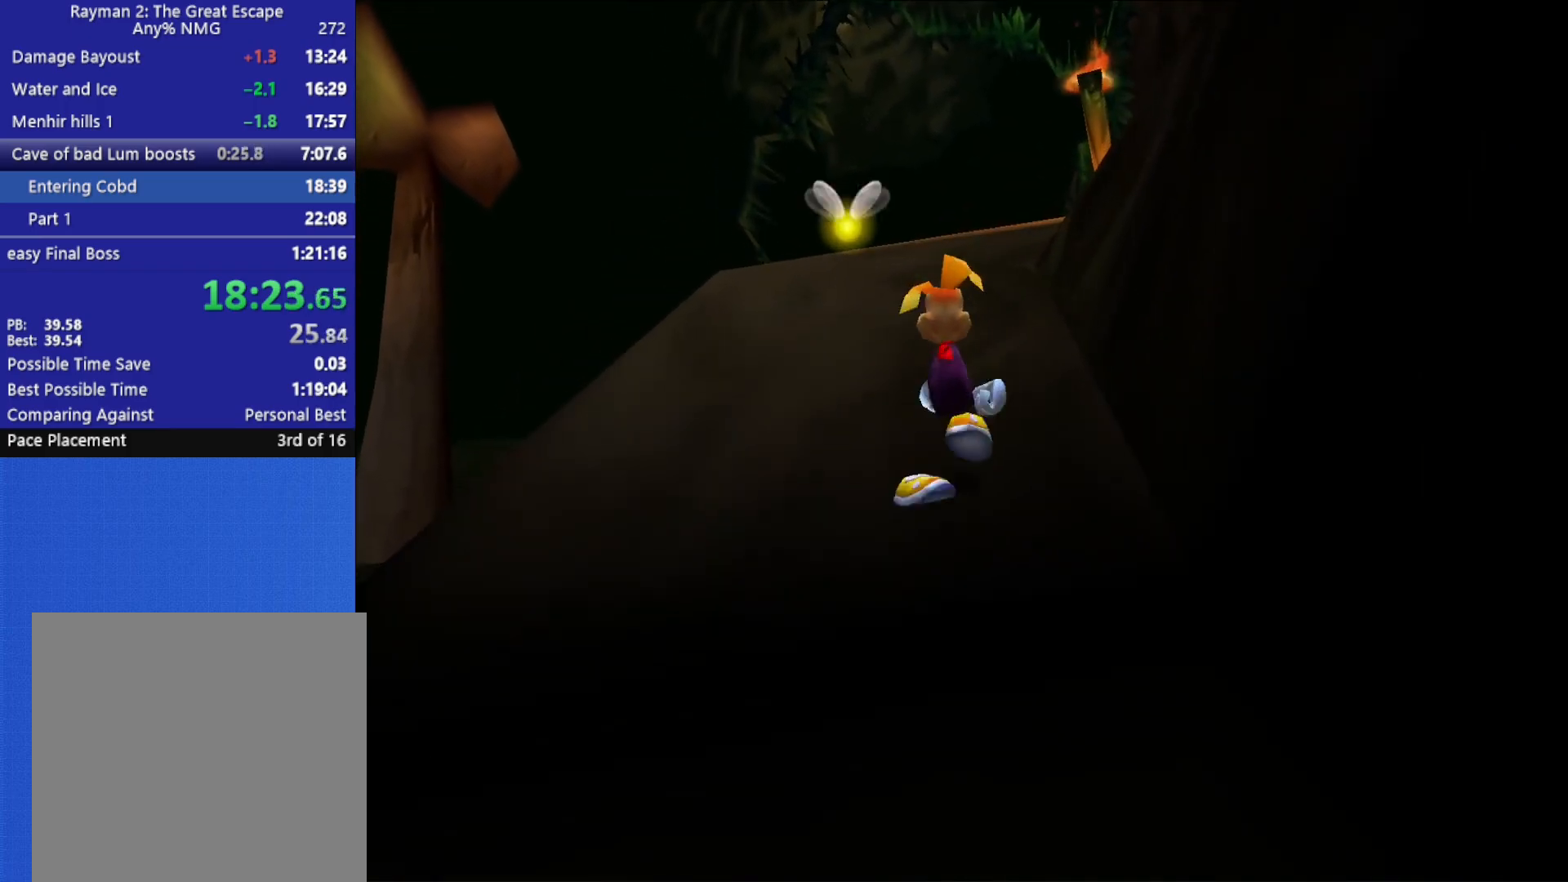
{"buttons": [], "left_stick": "up", "right_stick": "center", "button_events": []}
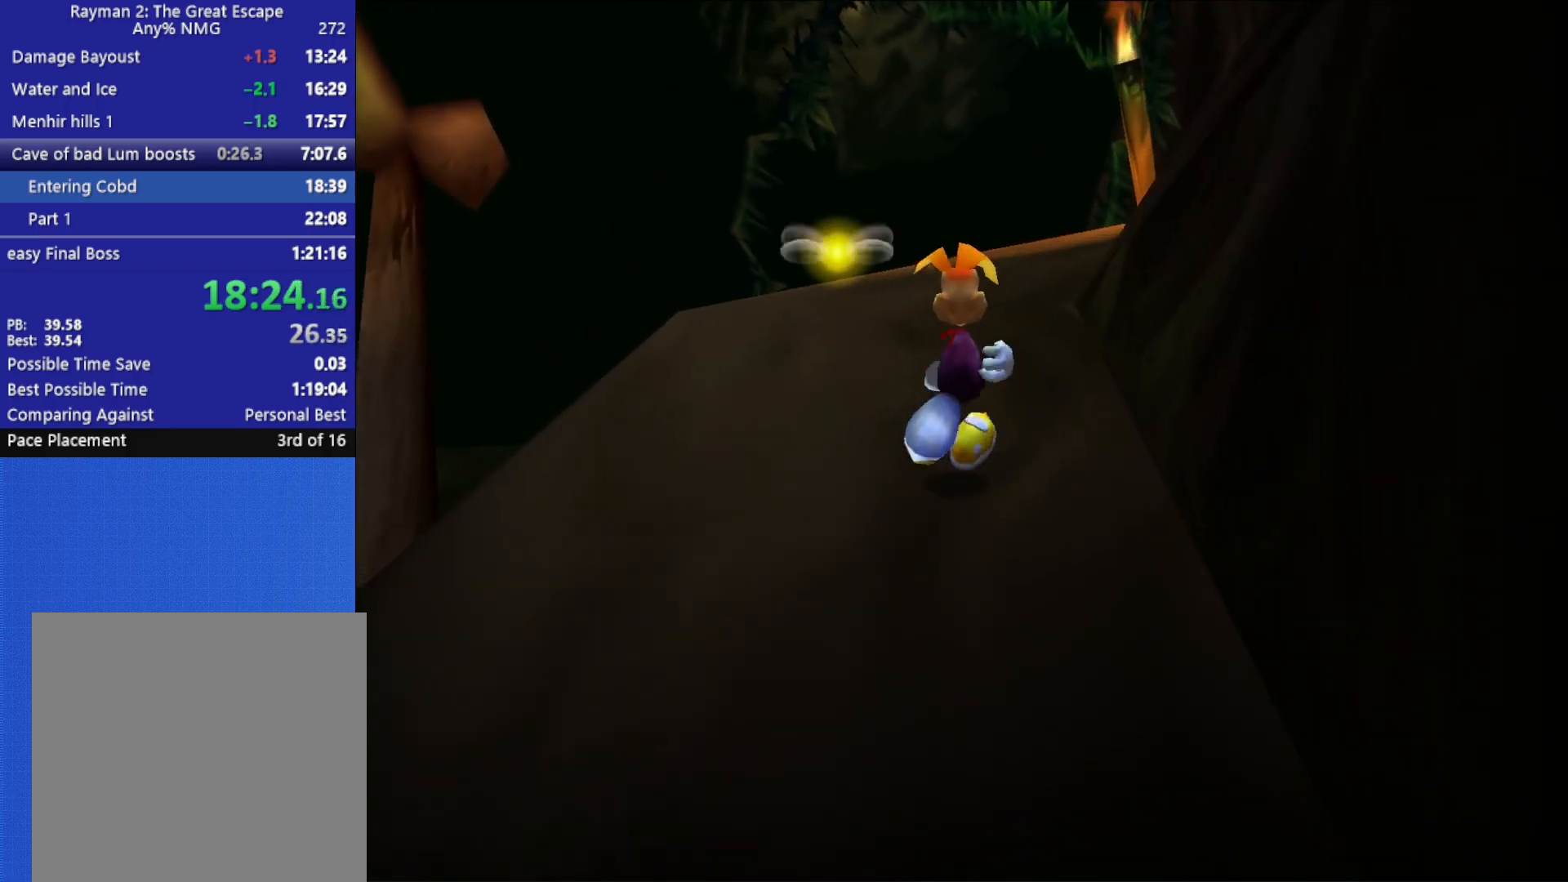
{"buttons": [], "left_stick": "up-right", "right_stick": "center", "button_events": []}
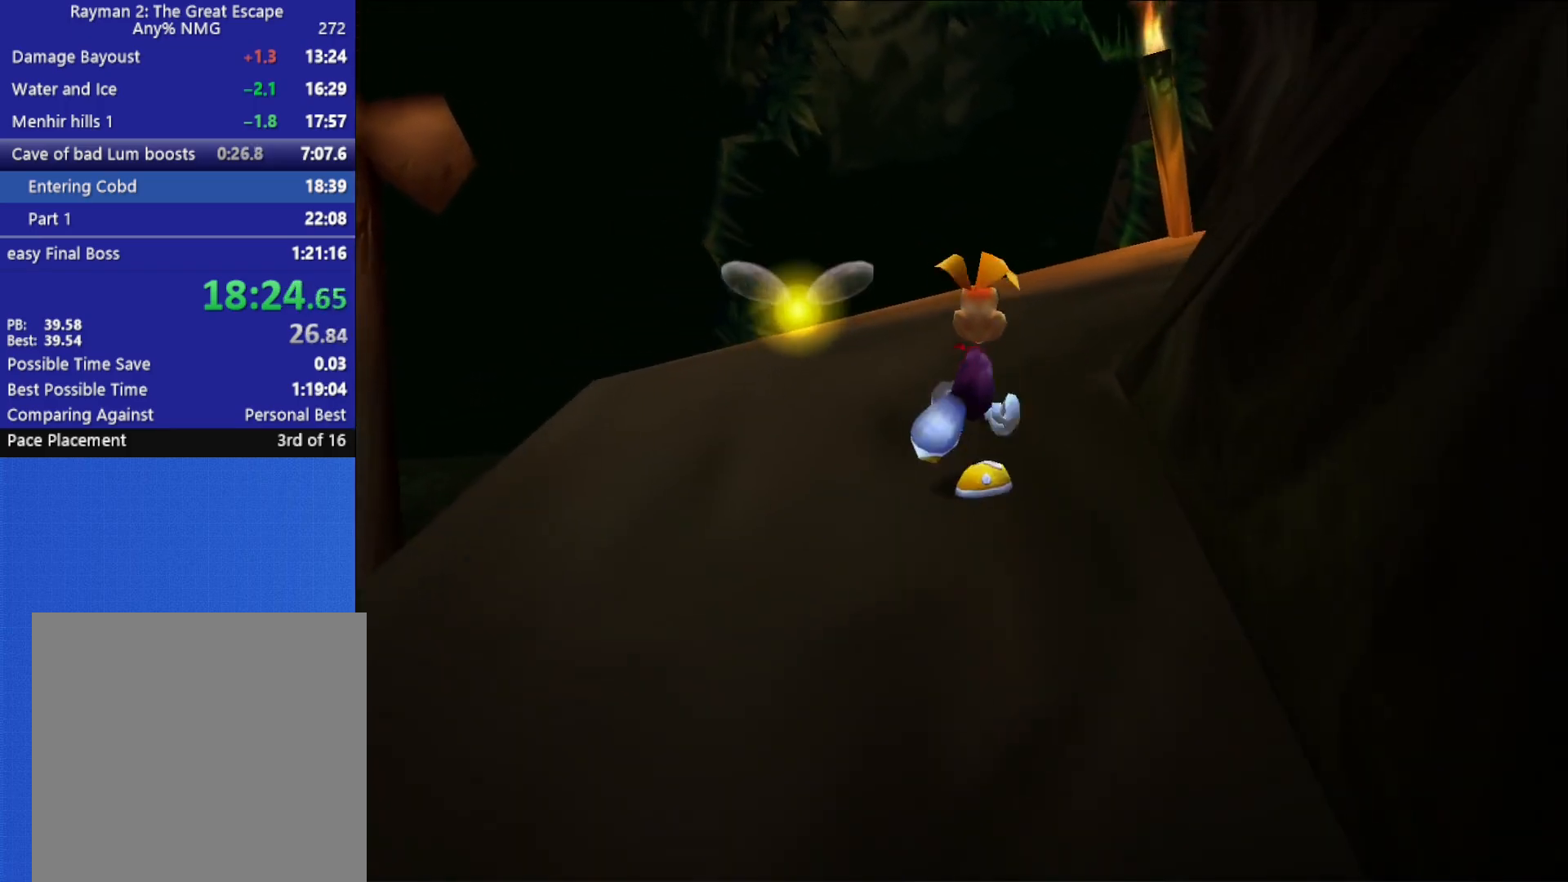
{"buttons": [], "left_stick": "right", "right_stick": "center", "button_events": []}
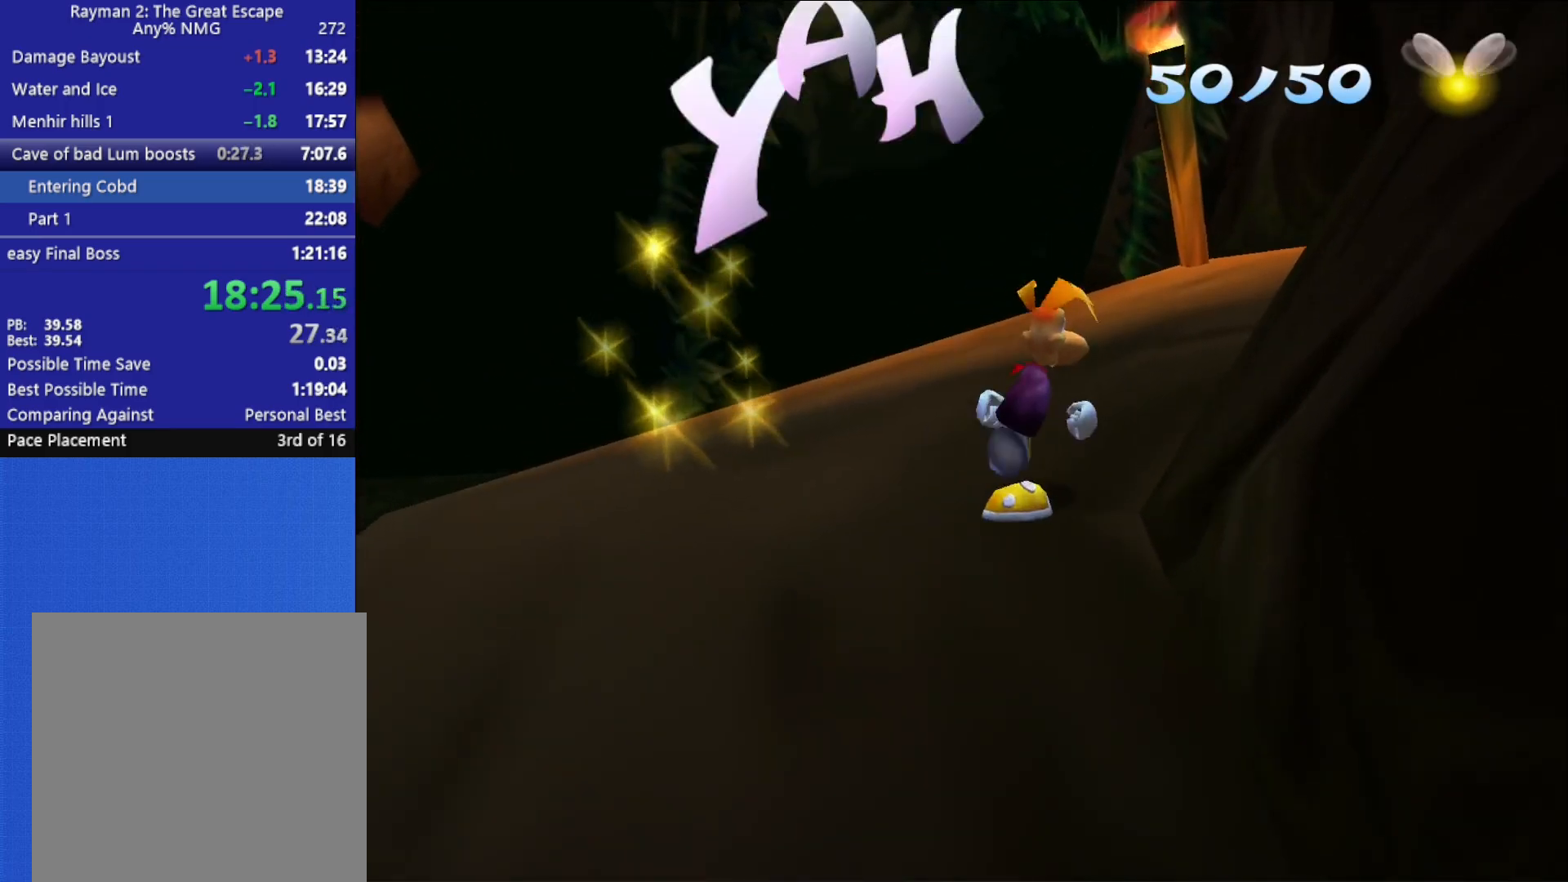
{"buttons": [], "left_stick": "right", "right_stick": "right", "button_events": []}
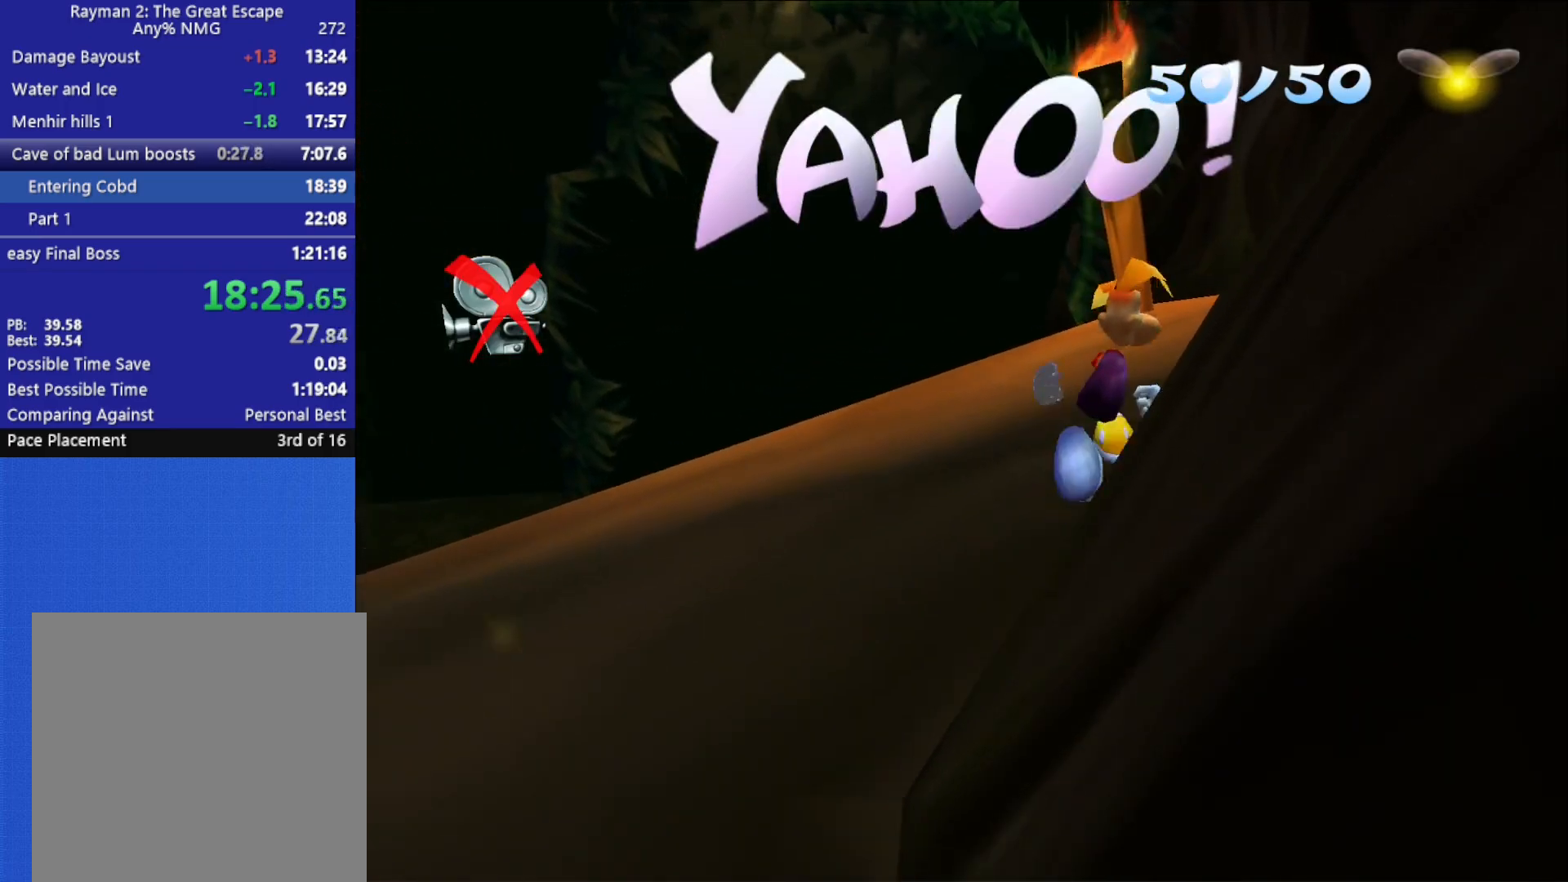
{"buttons": [], "left_stick": "up", "right_stick": "center", "button_events": []}
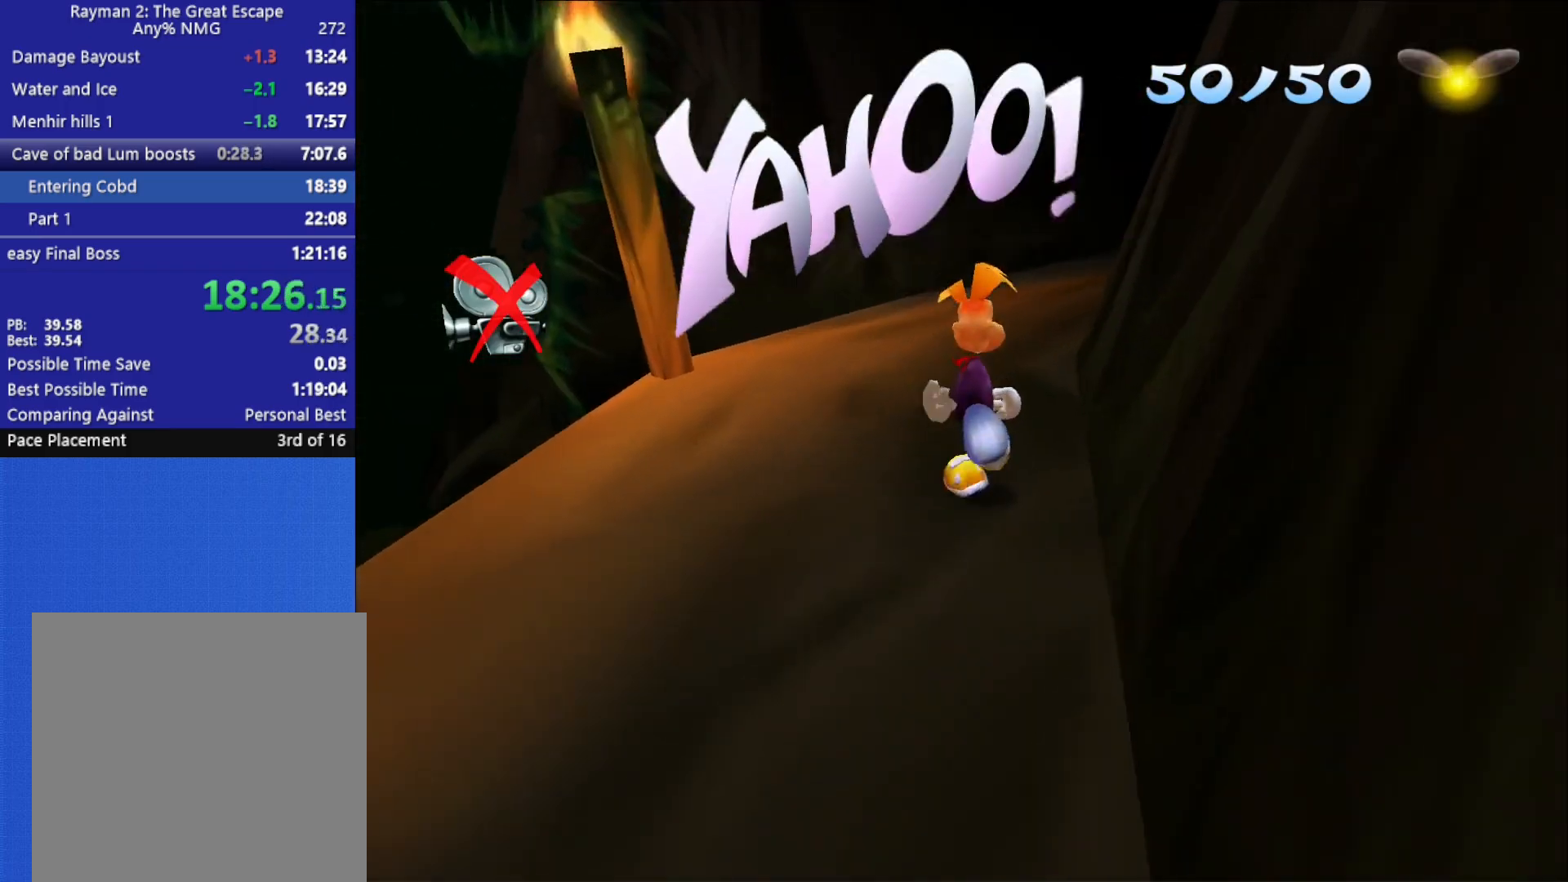
{"buttons": [], "left_stick": "up", "right_stick": "center", "button_events": []}